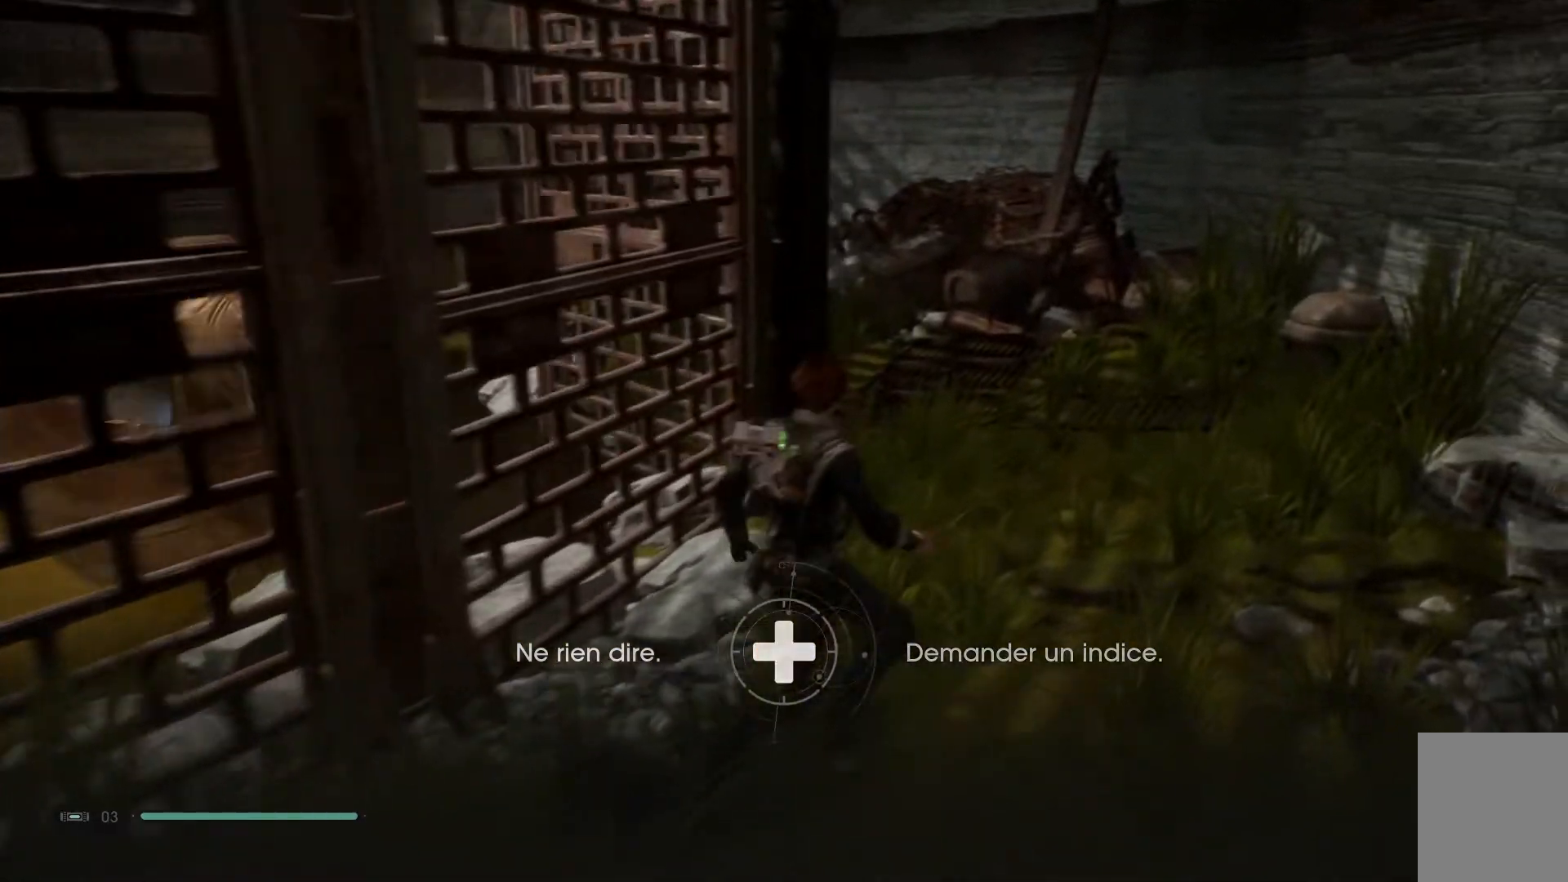
Gameplay with a controller (Xbox layout); each line is a JSON object with the inputs held at the frame after it. "events" lists button and stick changes between this image and that frame as [ms after this image, input, new state], when the widget could be followed in between. Not read: L1 R1.
{"buttons": [], "left_stick": "center", "right_stick": "center"}
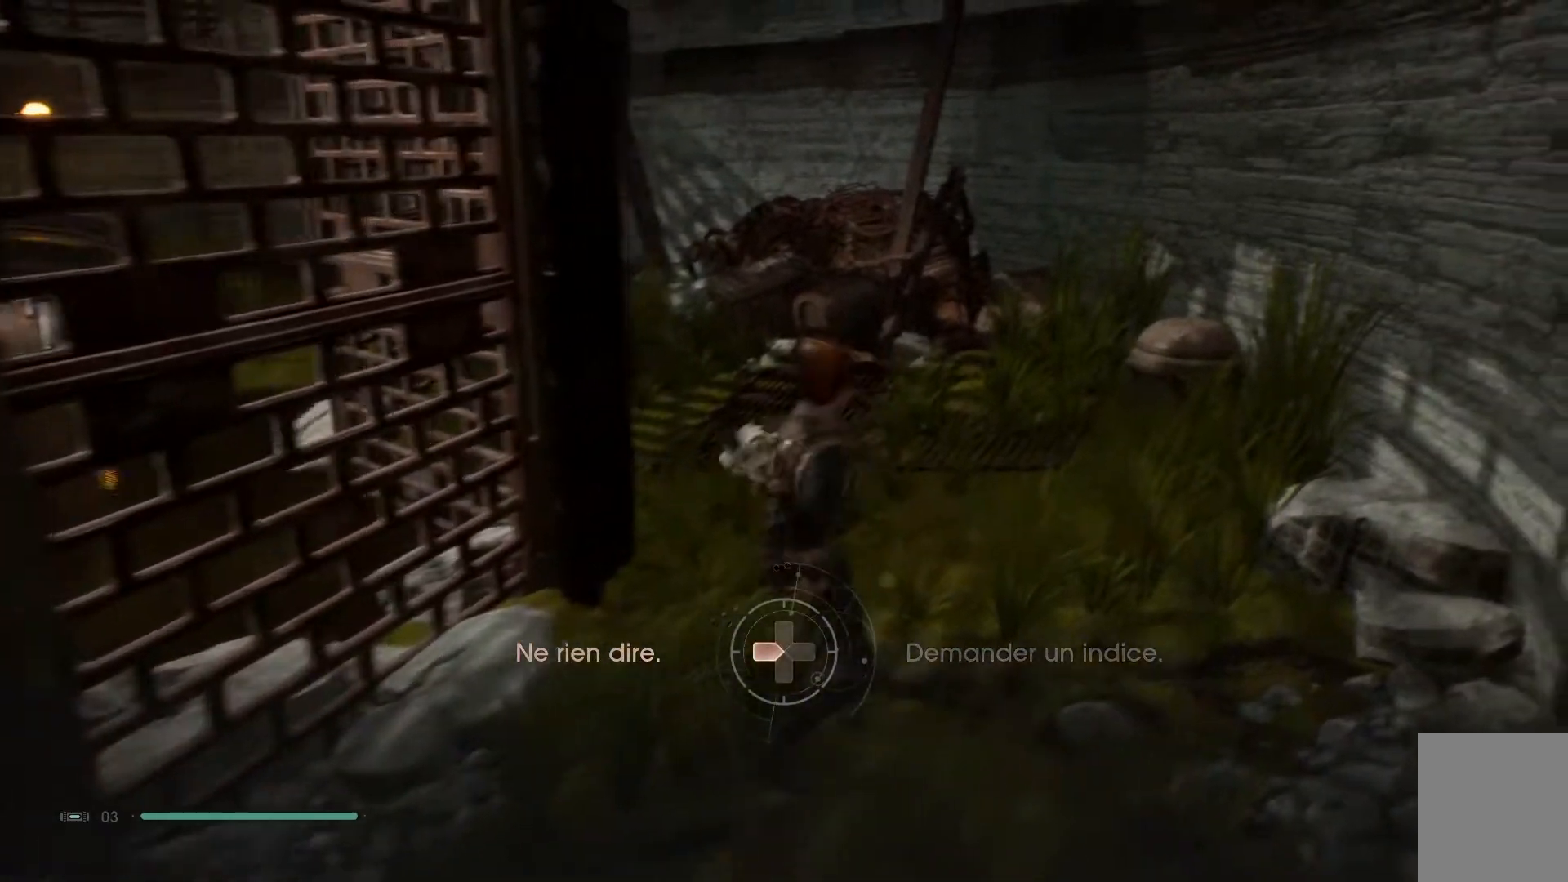
{"buttons": [], "left_stick": "up", "right_stick": "down-left", "events": [[50, "right_stick", "down-left"], [133, "left_stick", "up"]]}
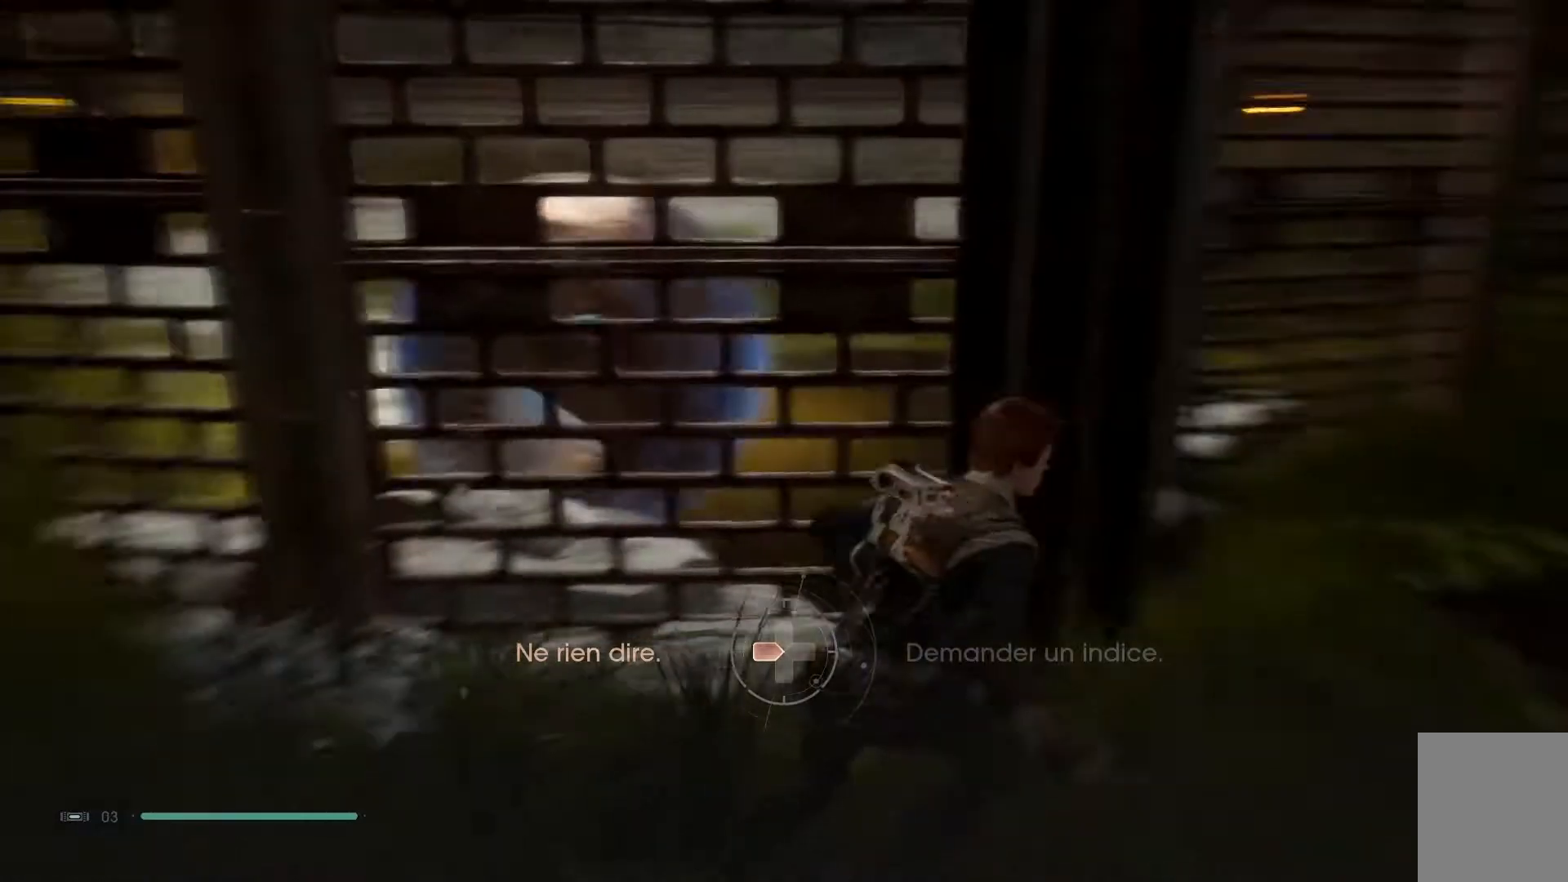
{"buttons": [], "left_stick": "up-right", "right_stick": "down-left", "events": [[83, "right_stick", "center"], [217, "left_stick", "up-right"], [283, "right_stick", "down-left"]]}
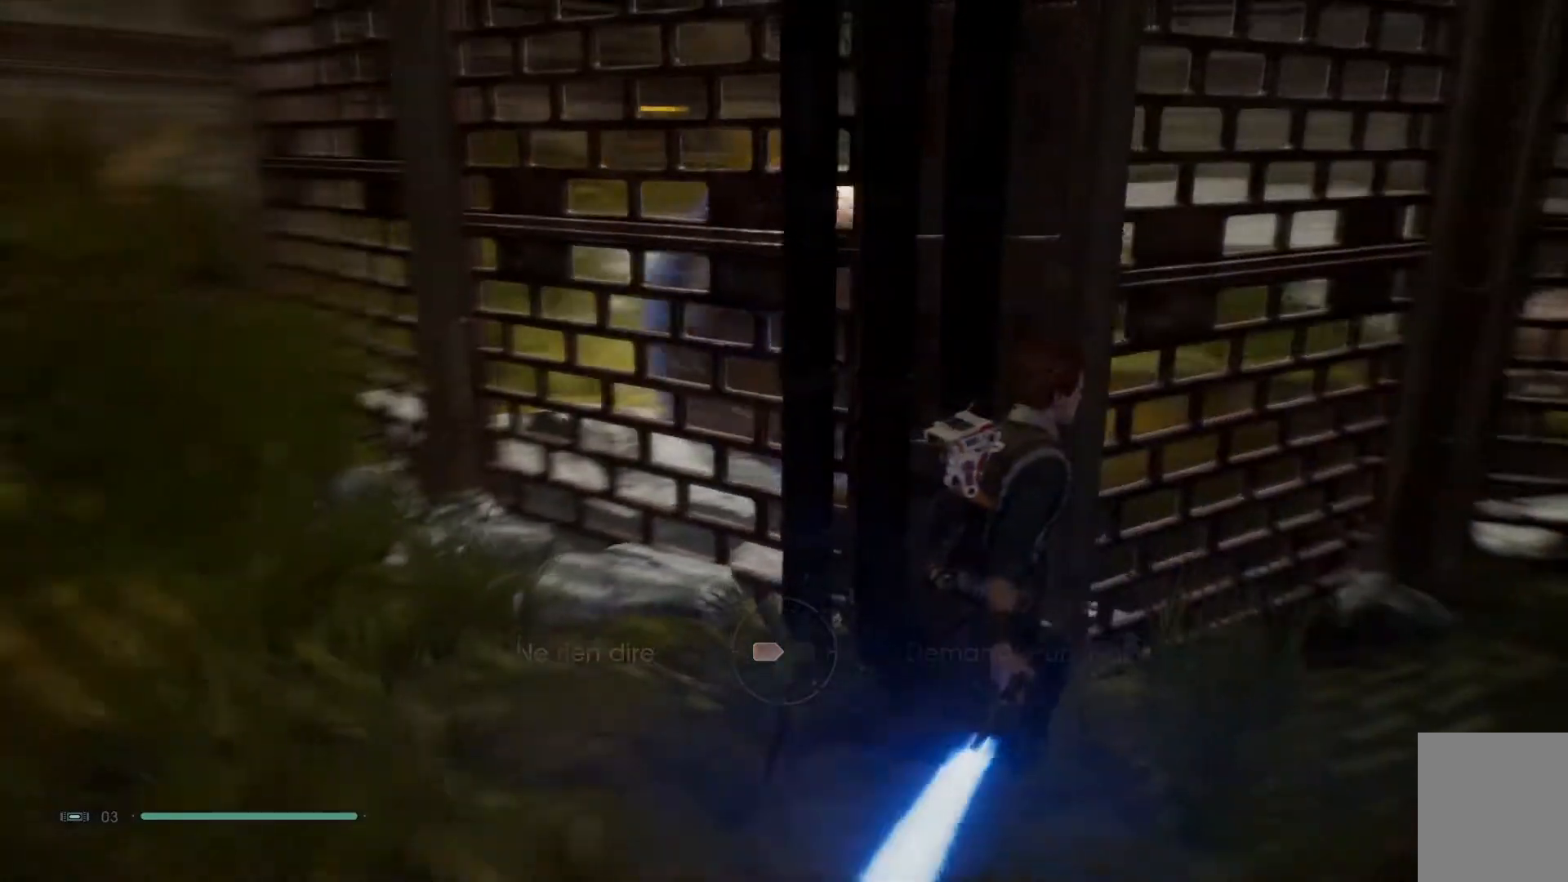
{"buttons": [], "left_stick": "up-right", "right_stick": "center", "events": [[467, "right_stick", "center"]]}
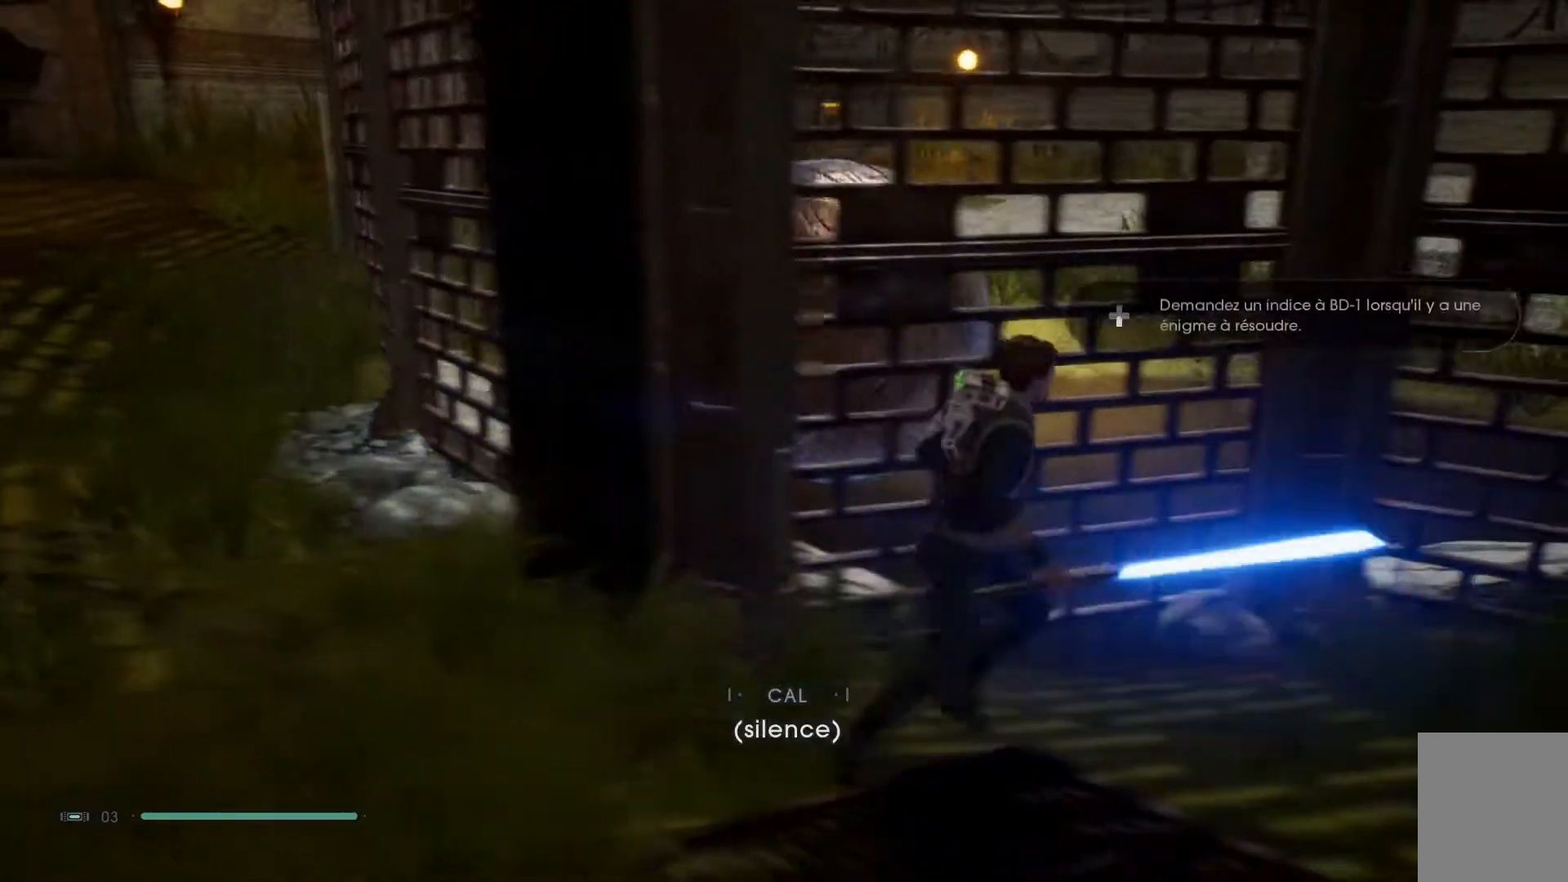
{"buttons": [], "left_stick": "center", "right_stick": "center", "events": [[17, "left_stick", "center"]]}
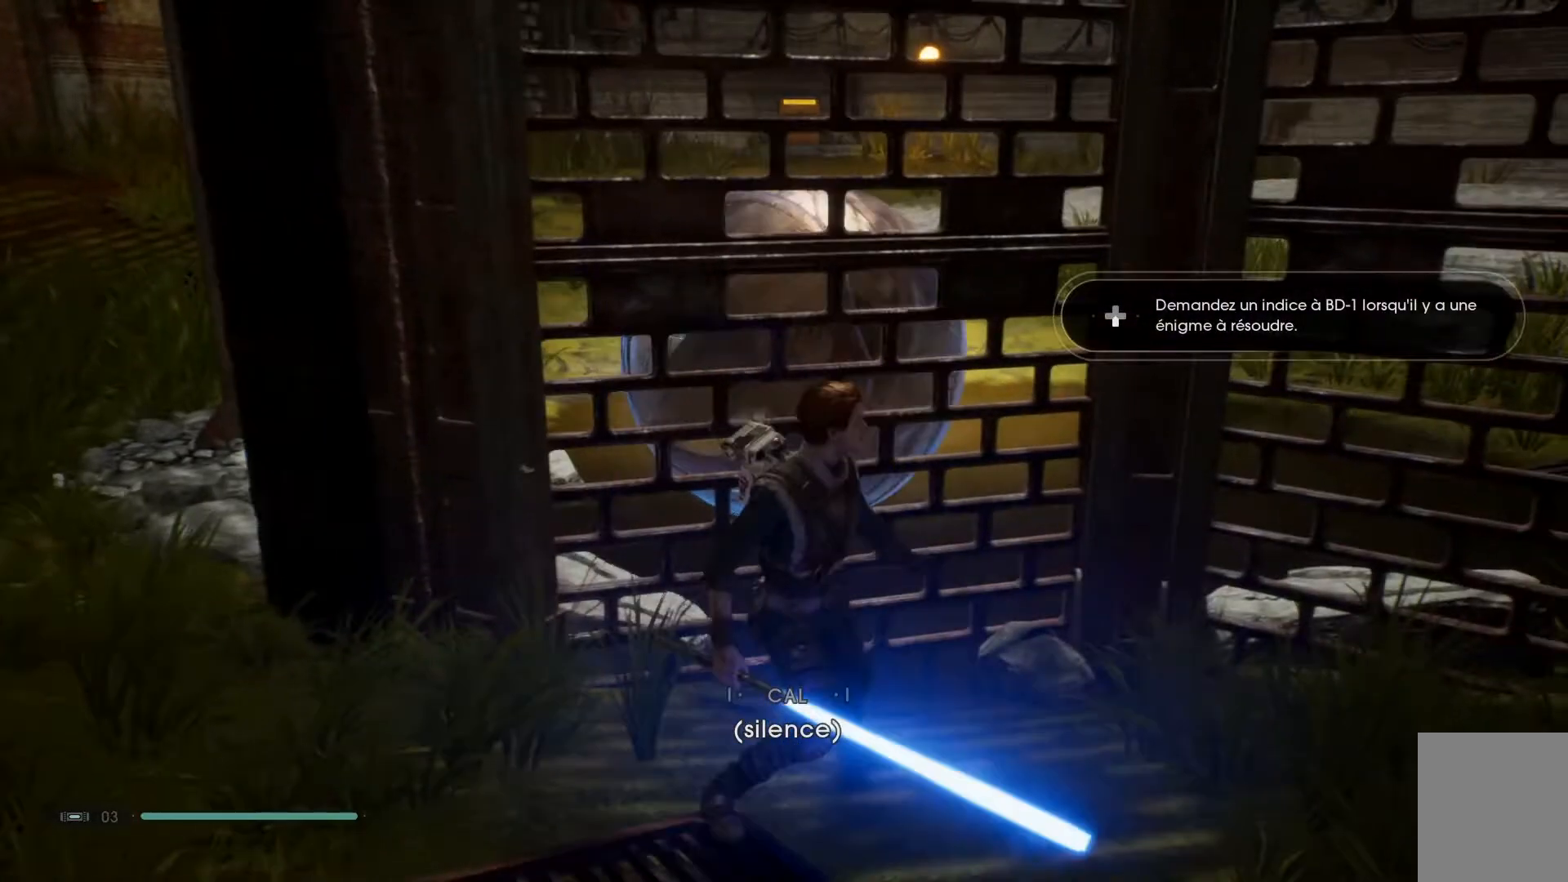
{"buttons": [], "left_stick": "center", "right_stick": "center", "events": []}
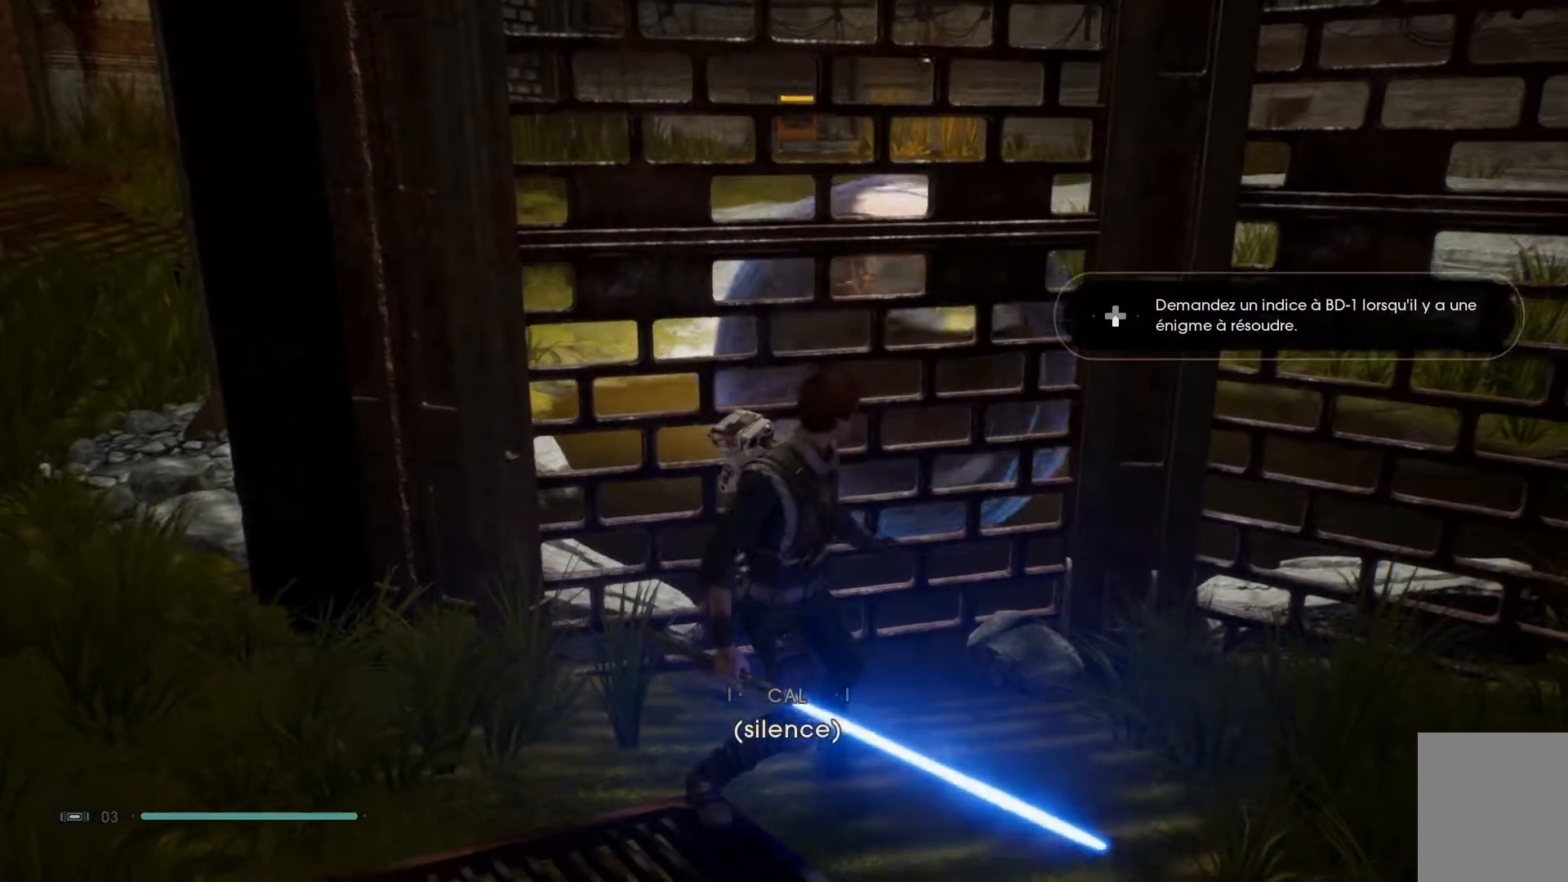
{"buttons": [], "left_stick": "center", "right_stick": "center", "events": []}
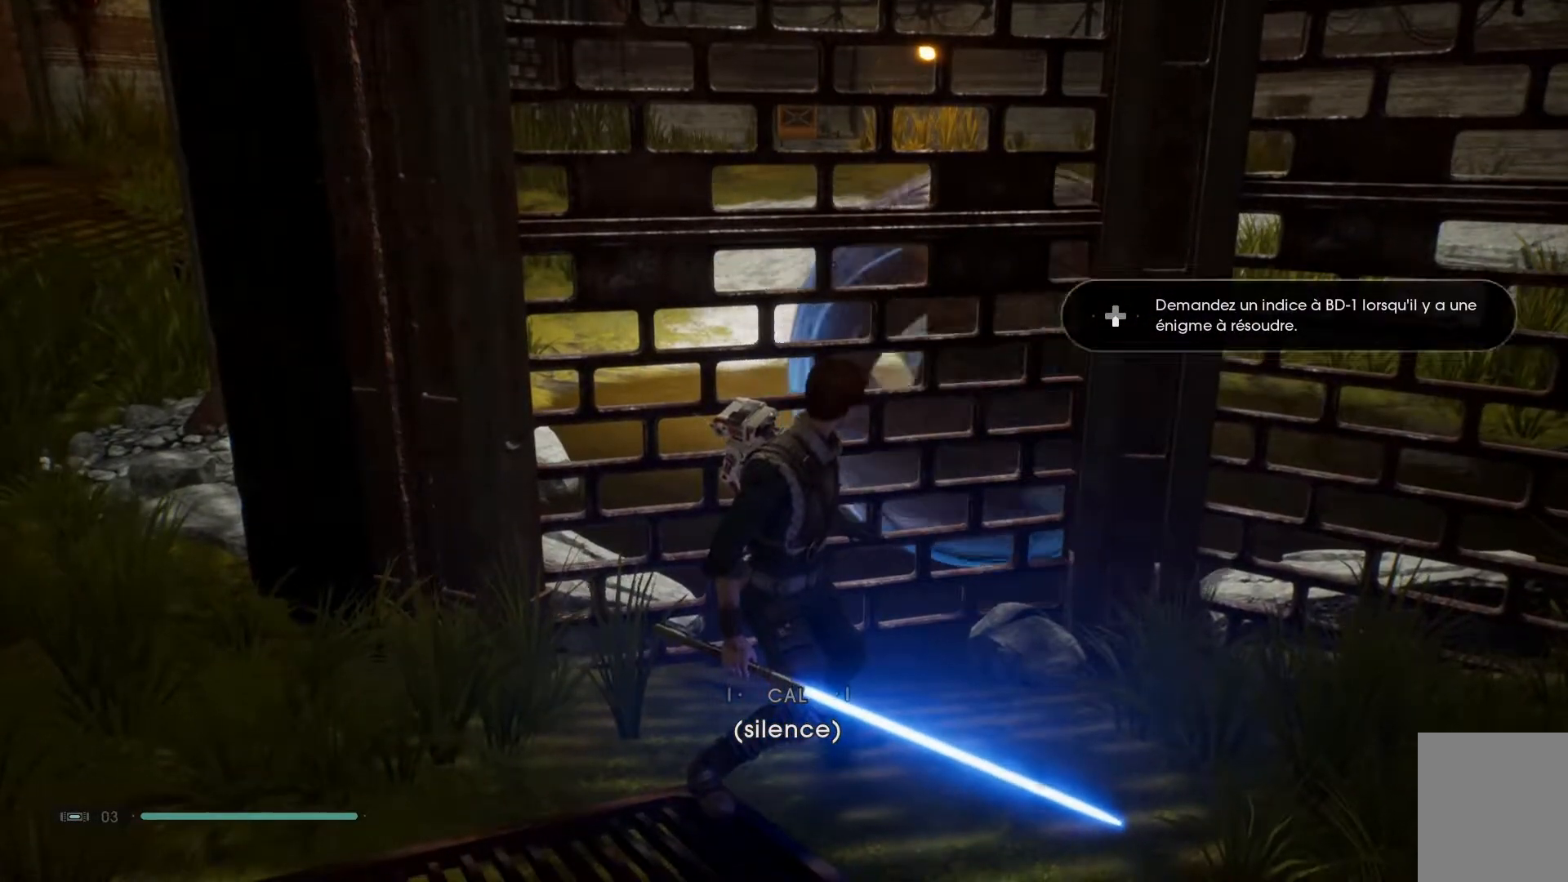
{"buttons": [], "left_stick": "right", "right_stick": "down", "events": [[67, "left_stick", "right"], [283, "right_stick", "down-left"], [333, "right_stick", "down"]]}
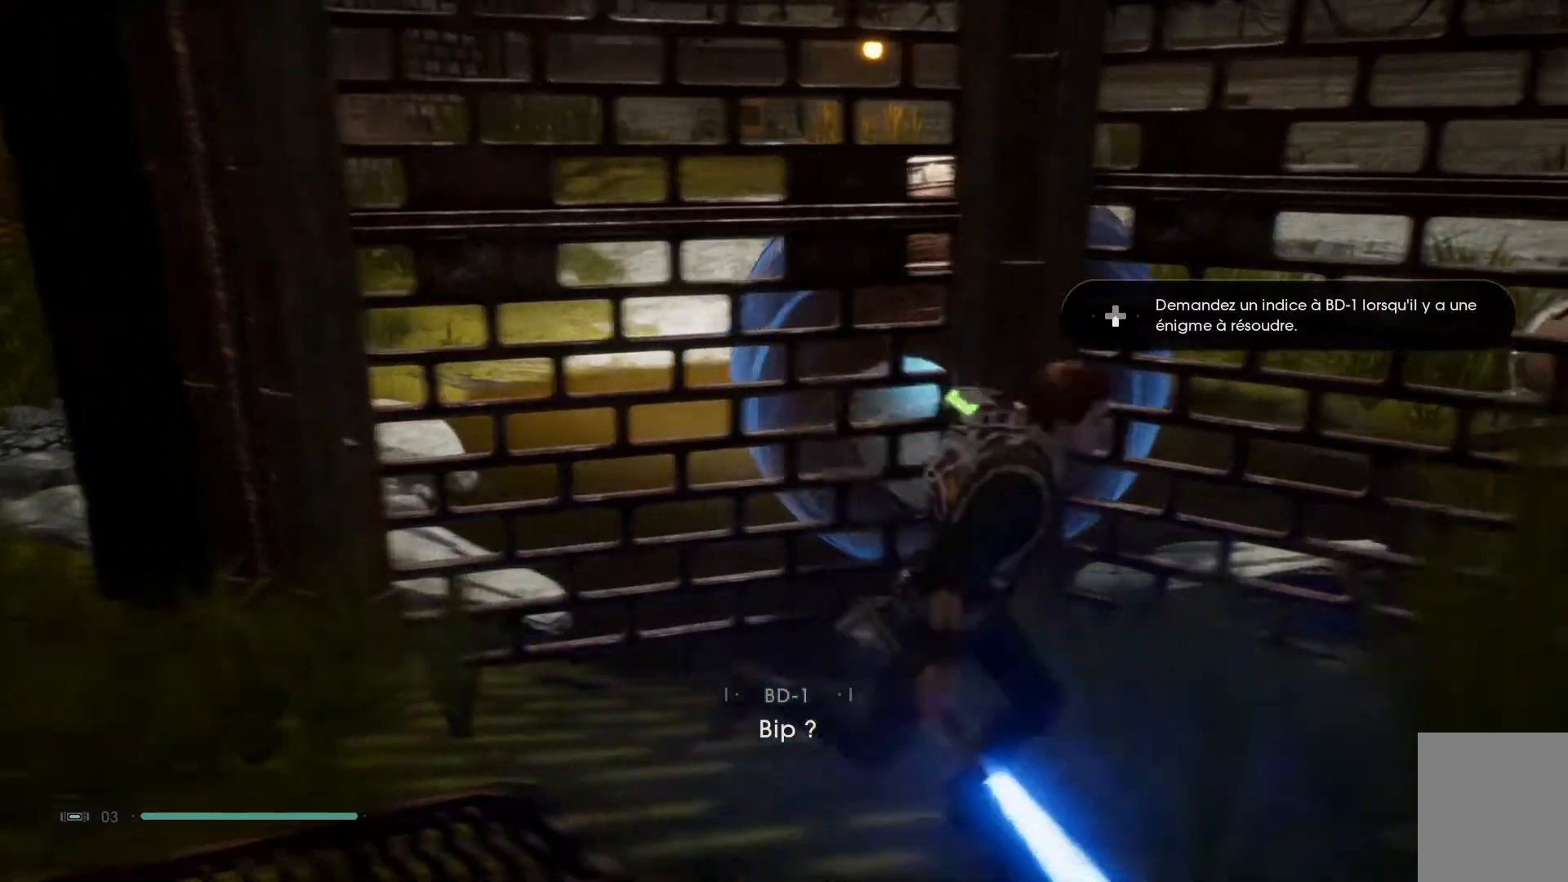
{"buttons": [], "left_stick": "up-left", "right_stick": "center", "events": [[17, "right_stick", "center"], [33, "left_stick", "up-right"], [150, "right_stick", "down-left"], [217, "left_stick", "up-left"], [367, "right_stick", "center"]]}
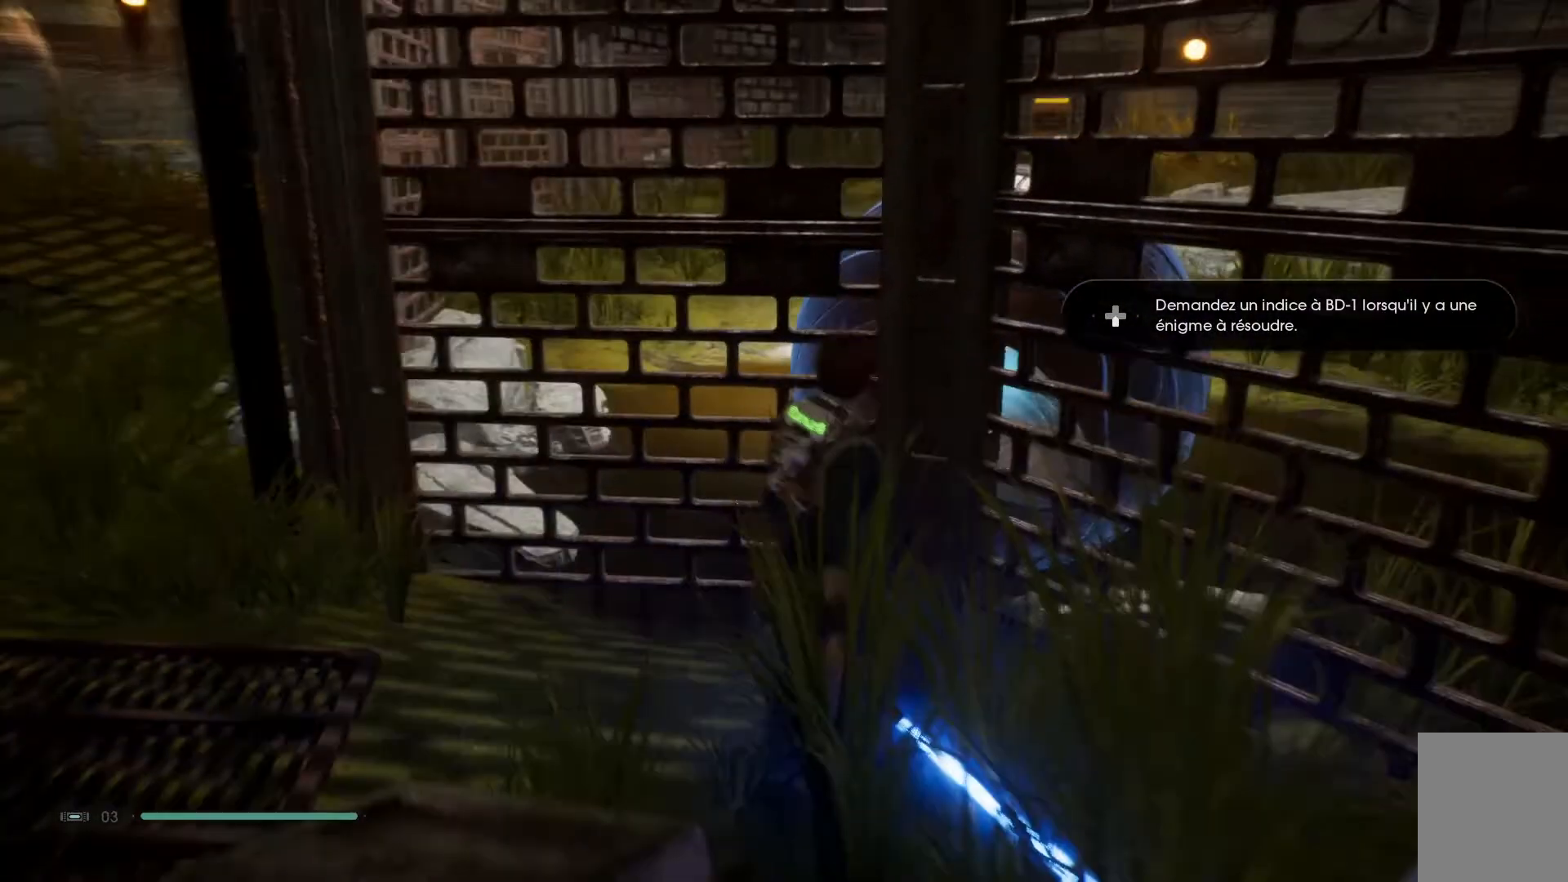
{"buttons": [], "left_stick": "up-left", "right_stick": "center", "events": [[117, "R2", "down"], [250, "R2", "up"]]}
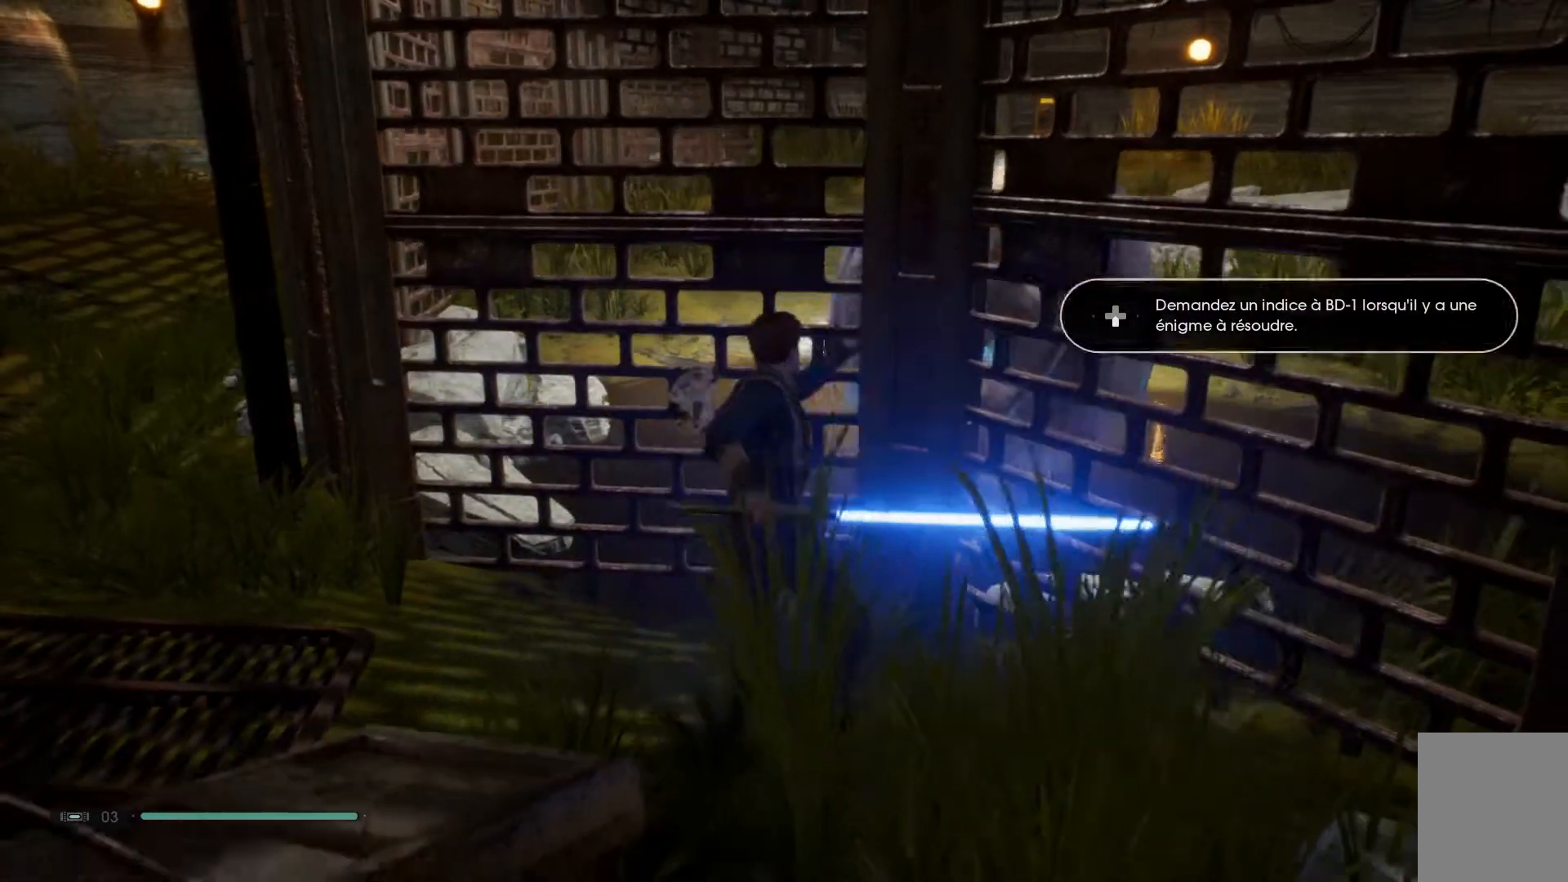
{"buttons": [], "left_stick": "left", "right_stick": "up-right", "events": [[167, "left_stick", "left"], [350, "right_stick", "up-right"]]}
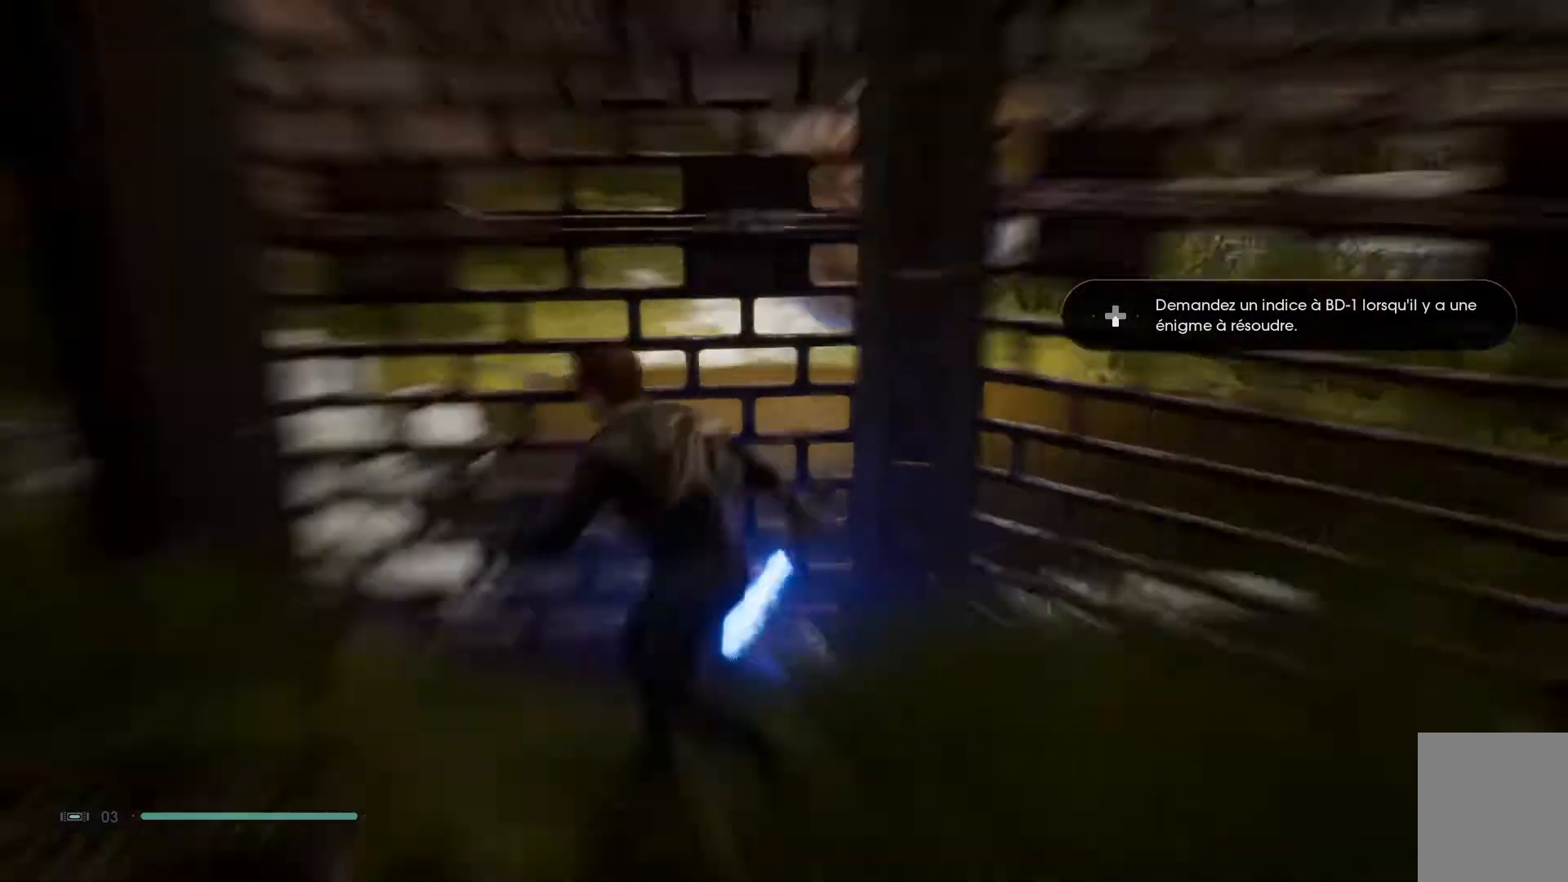
{"buttons": [], "left_stick": "down-left", "right_stick": "center", "events": [[17, "right_stick", "center"], [50, "left_stick", "down-left"]]}
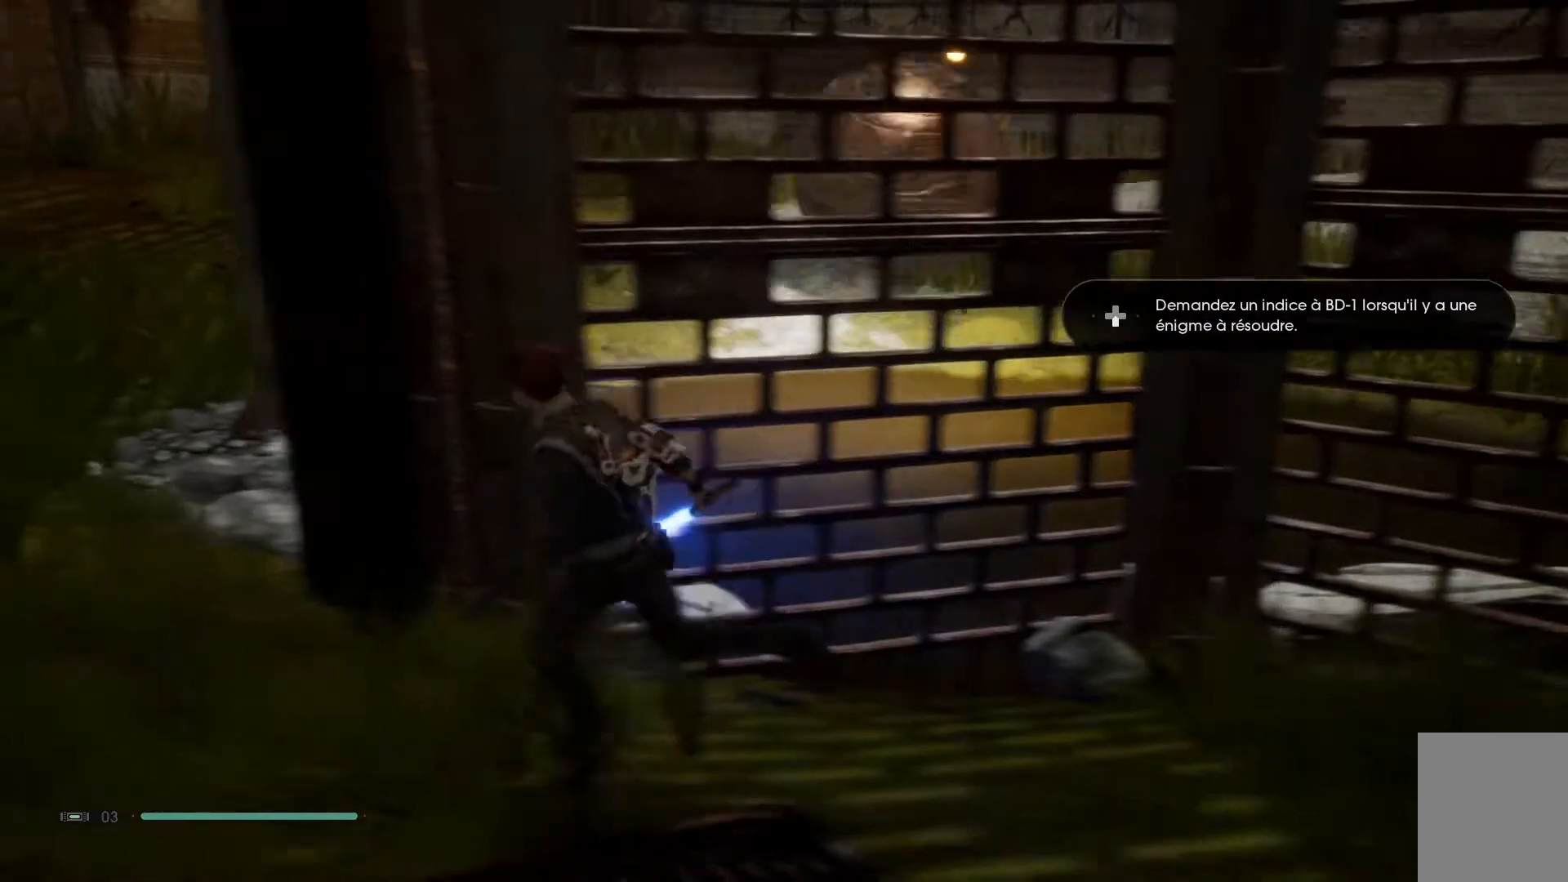
{"buttons": [], "left_stick": "up-left", "right_stick": "center", "events": [[133, "left_stick", "left"], [200, "right_stick", "up-right"], [433, "left_stick", "up-left"], [483, "right_stick", "center"]]}
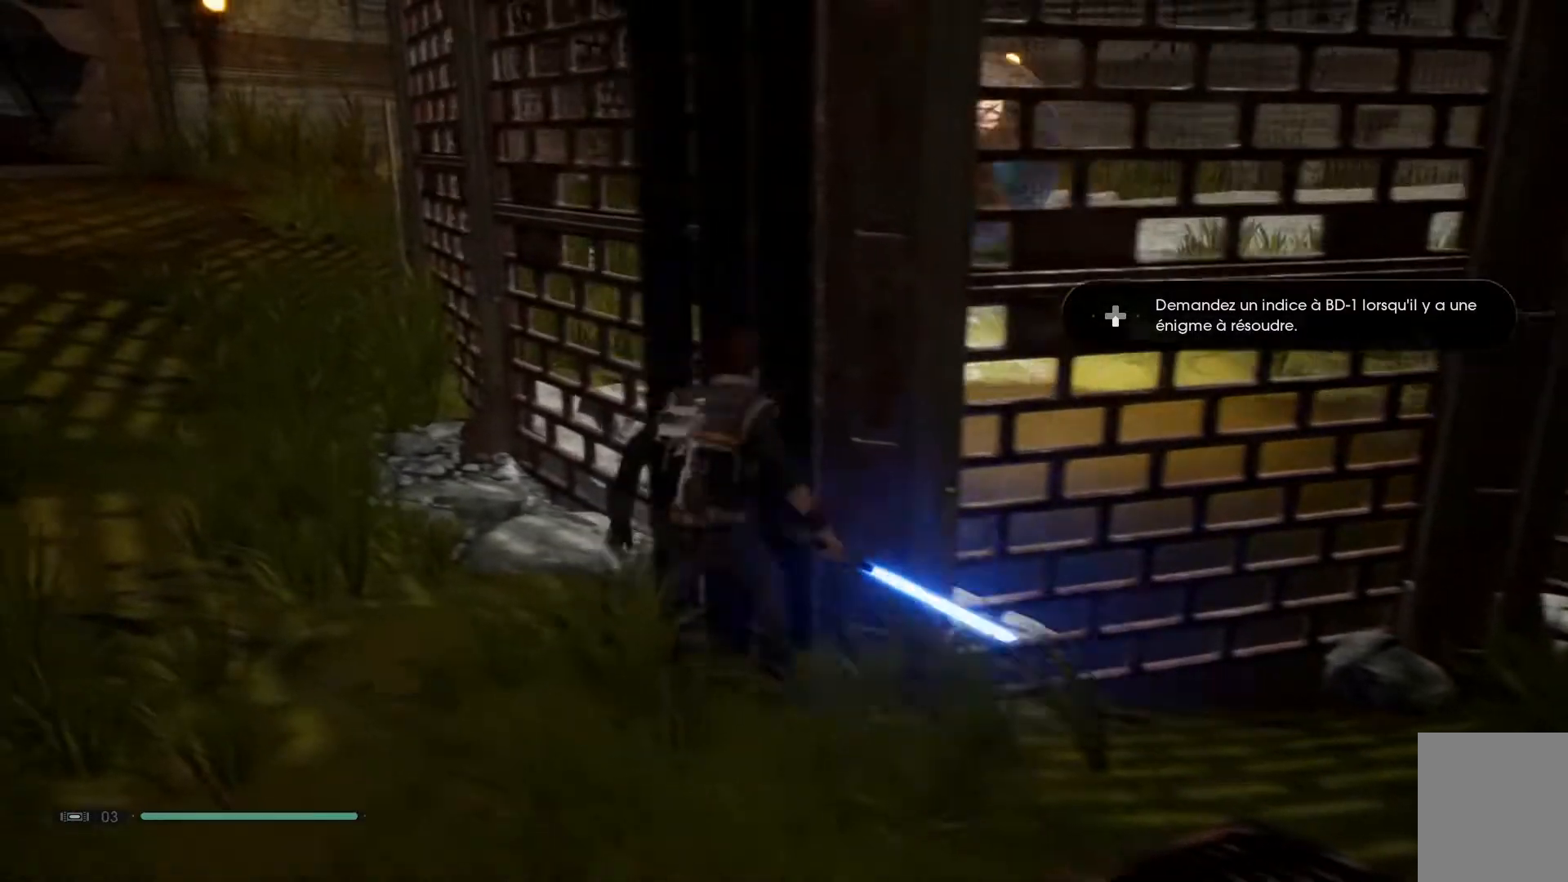
{"buttons": [], "left_stick": "up-left", "right_stick": "center", "events": [[83, "left_stick", "left"], [150, "right_stick", "up-right"], [400, "left_stick", "up-left"], [433, "right_stick", "center"]]}
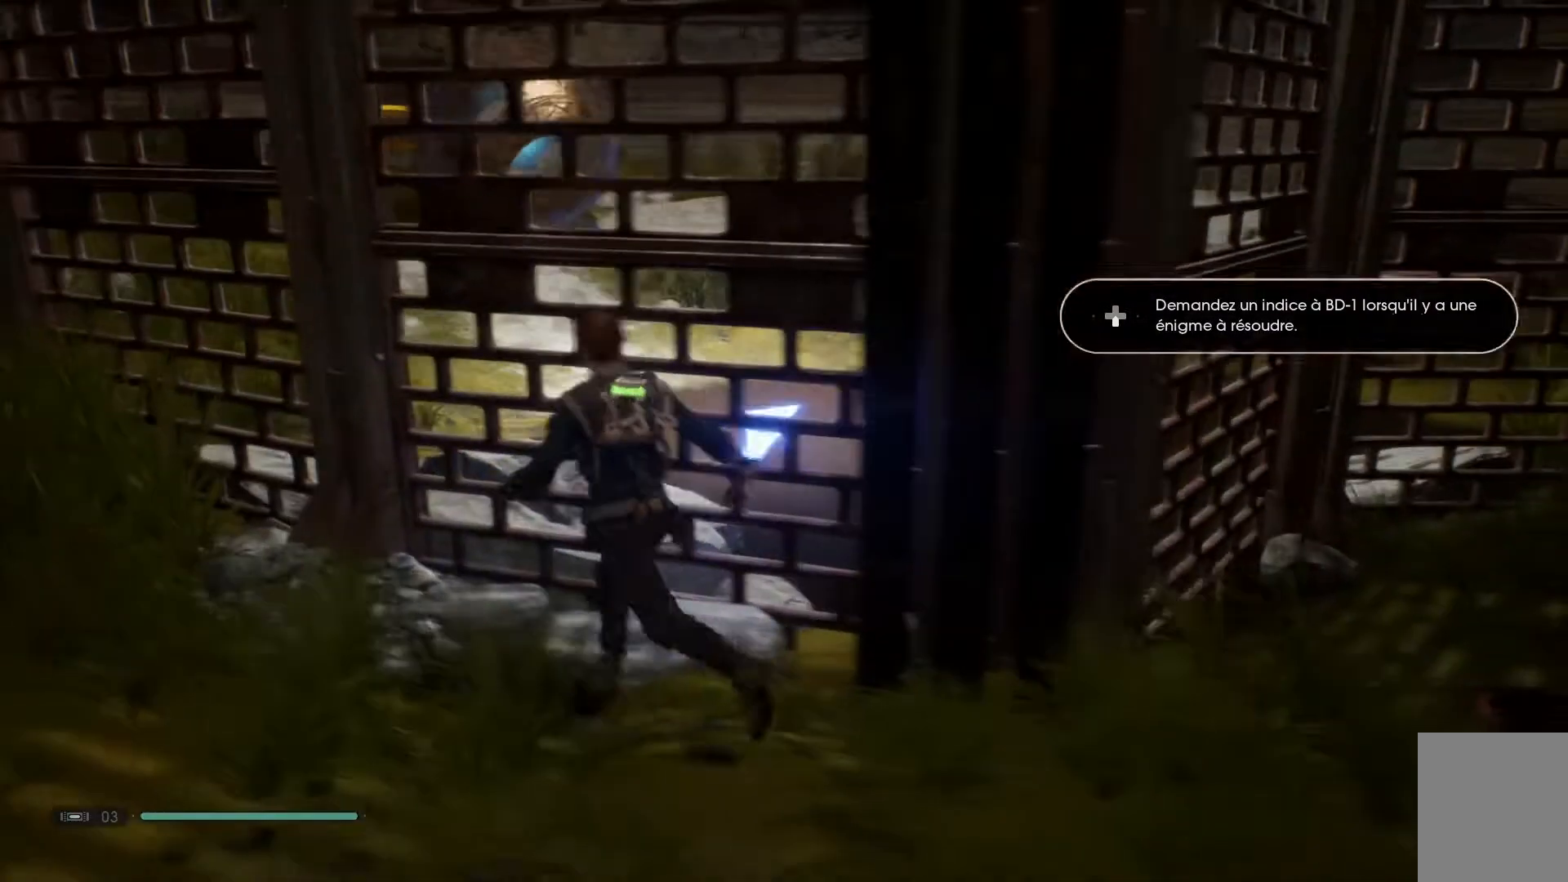
{"buttons": [], "left_stick": "left", "right_stick": "center", "events": [[83, "R2", "down"], [233, "R2", "up"], [283, "left_stick", "left"]]}
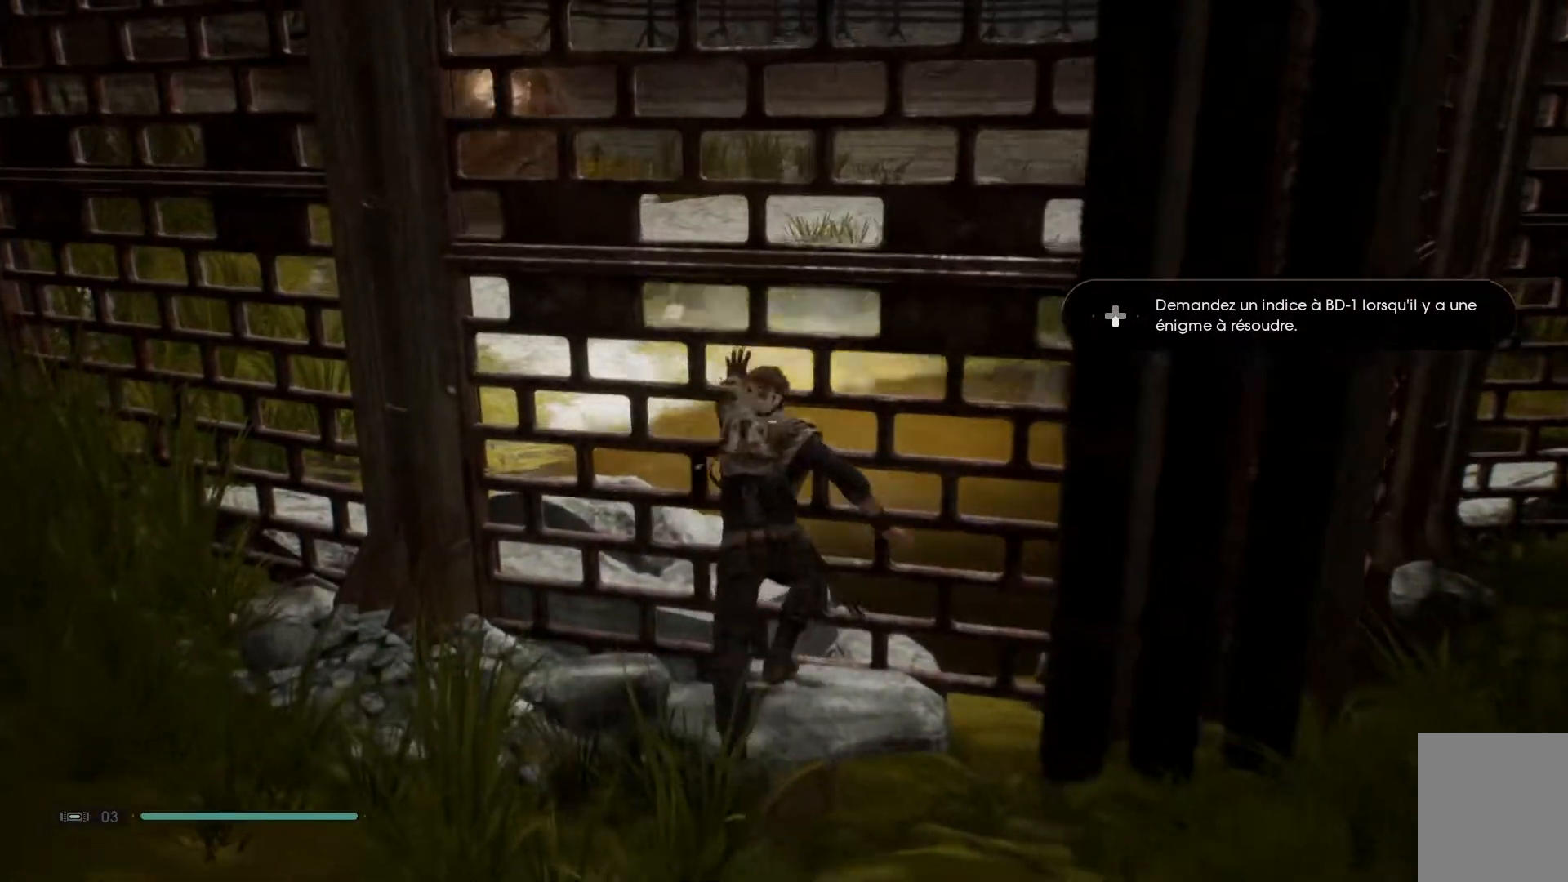
{"buttons": [], "left_stick": "down-left", "right_stick": "center", "events": [[183, "left_stick", "down-left"]]}
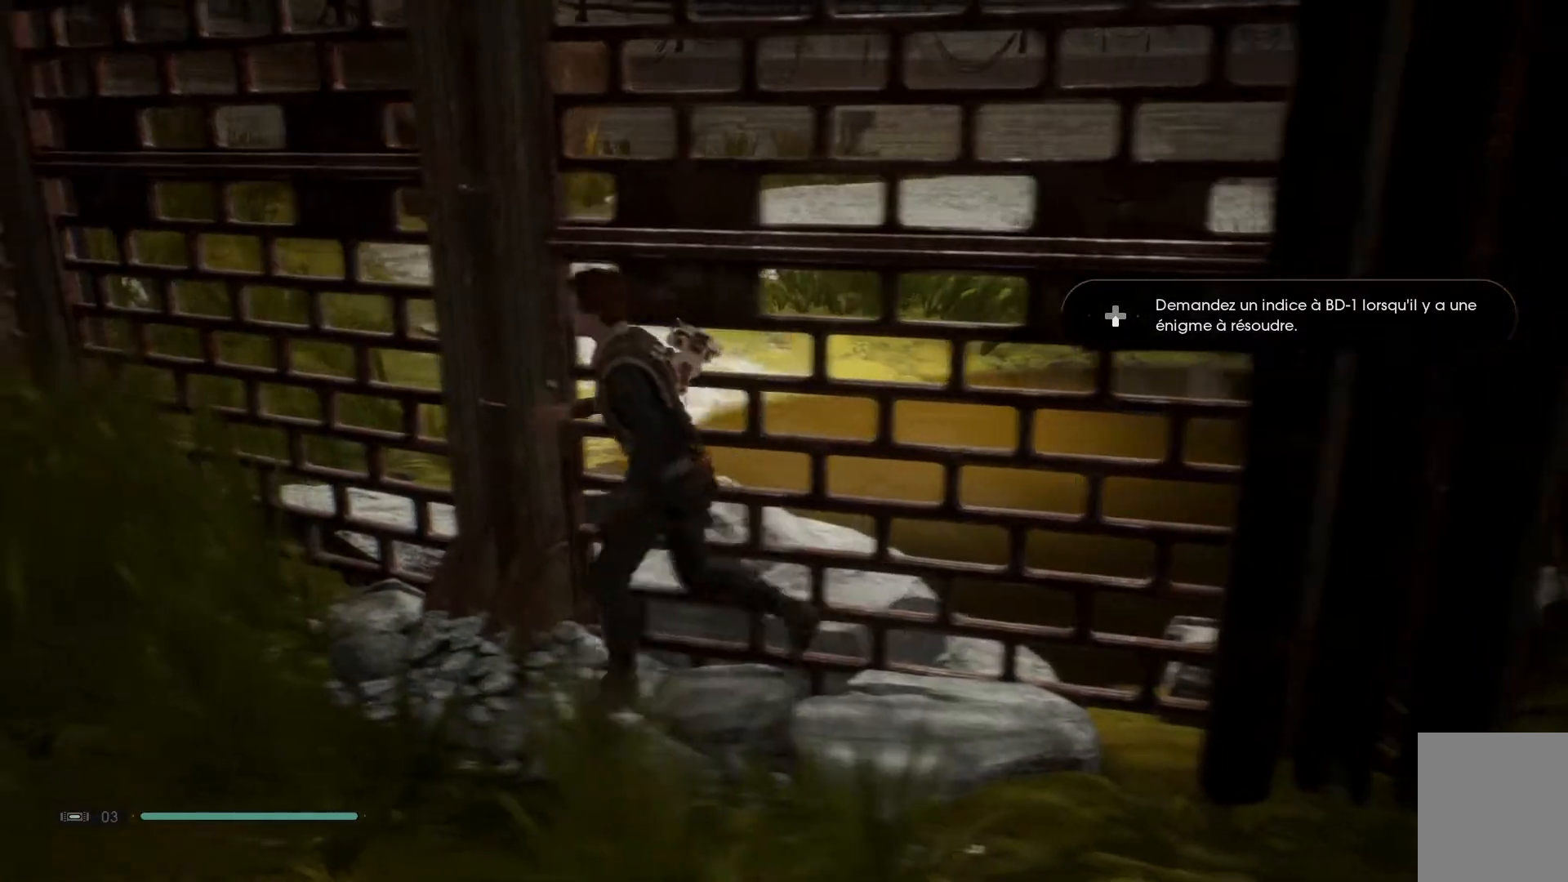
{"buttons": [], "left_stick": "left", "right_stick": "up-right", "events": [[300, "right_stick", "up-right"], [483, "left_stick", "left"]]}
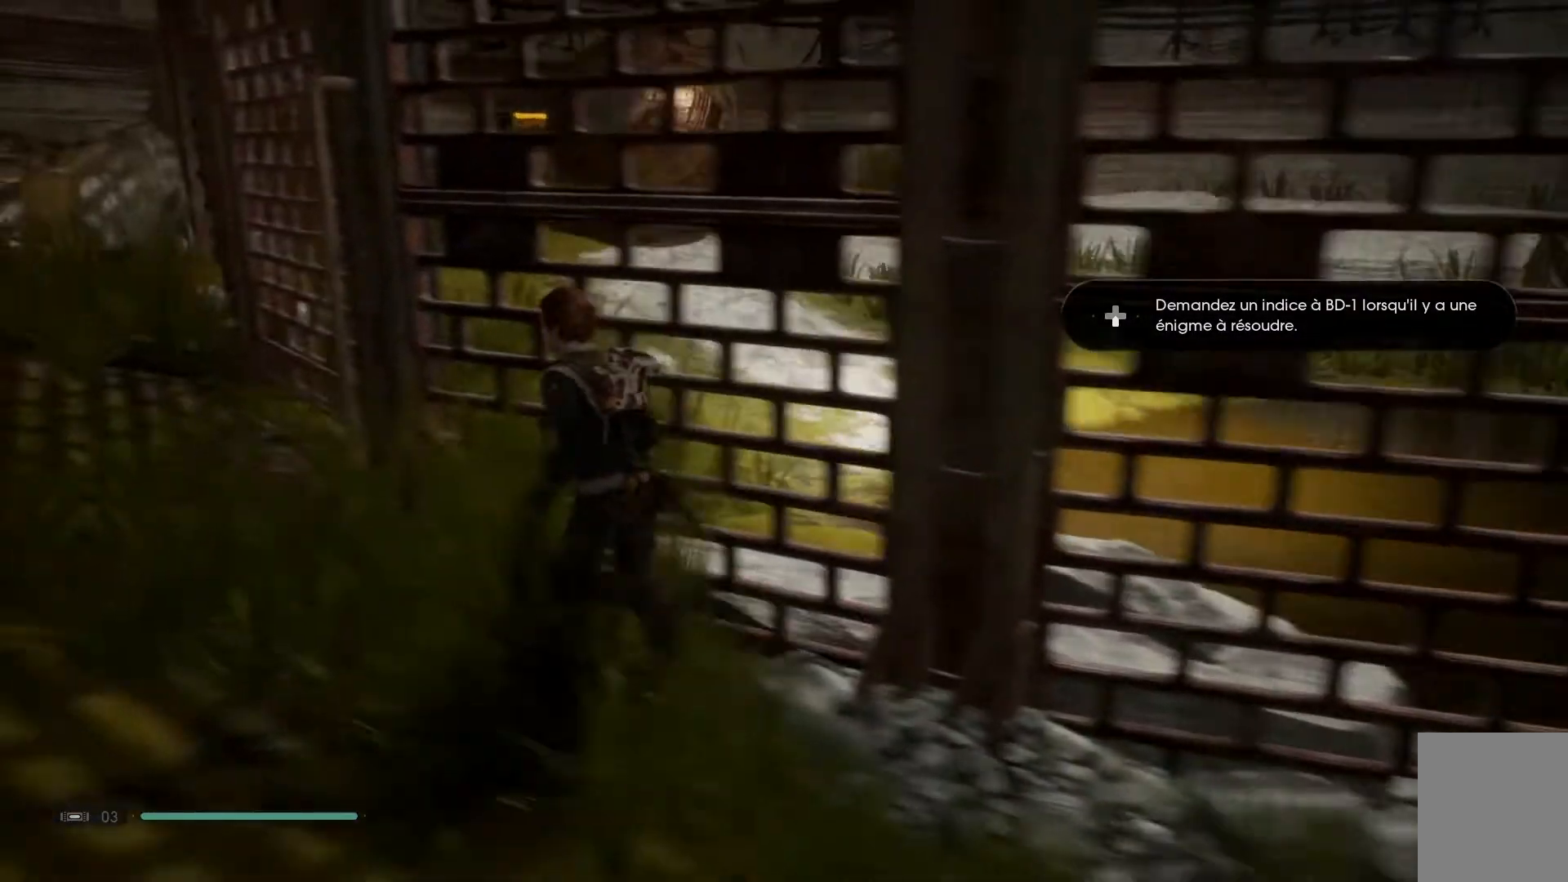
{"buttons": [], "left_stick": "left", "right_stick": "up-right", "events": []}
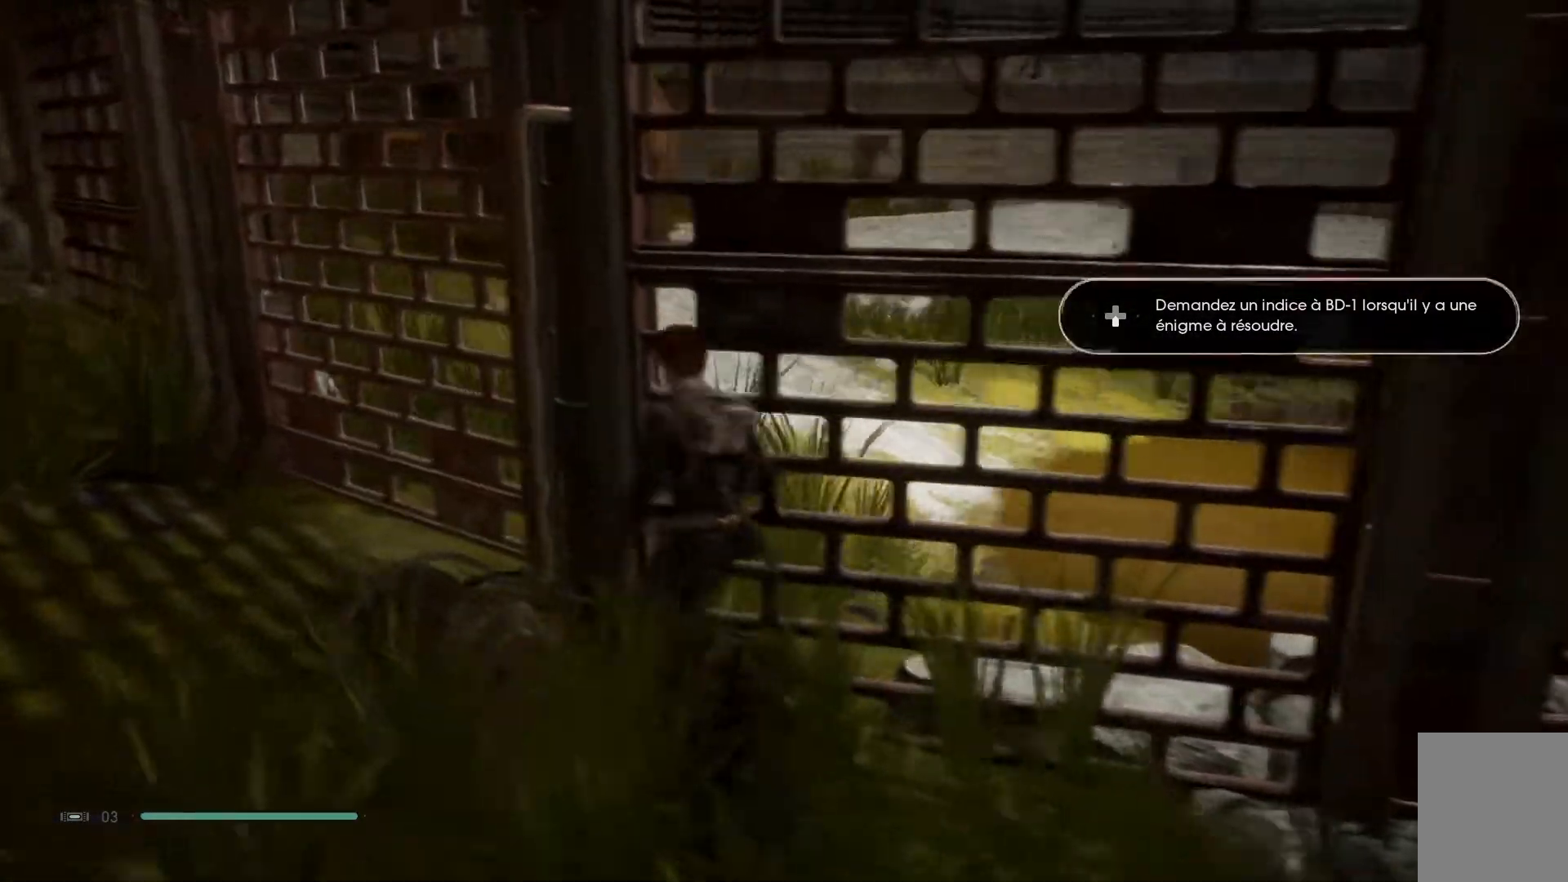
{"buttons": [], "left_stick": "left", "right_stick": "center", "events": [[467, "right_stick", "center"]]}
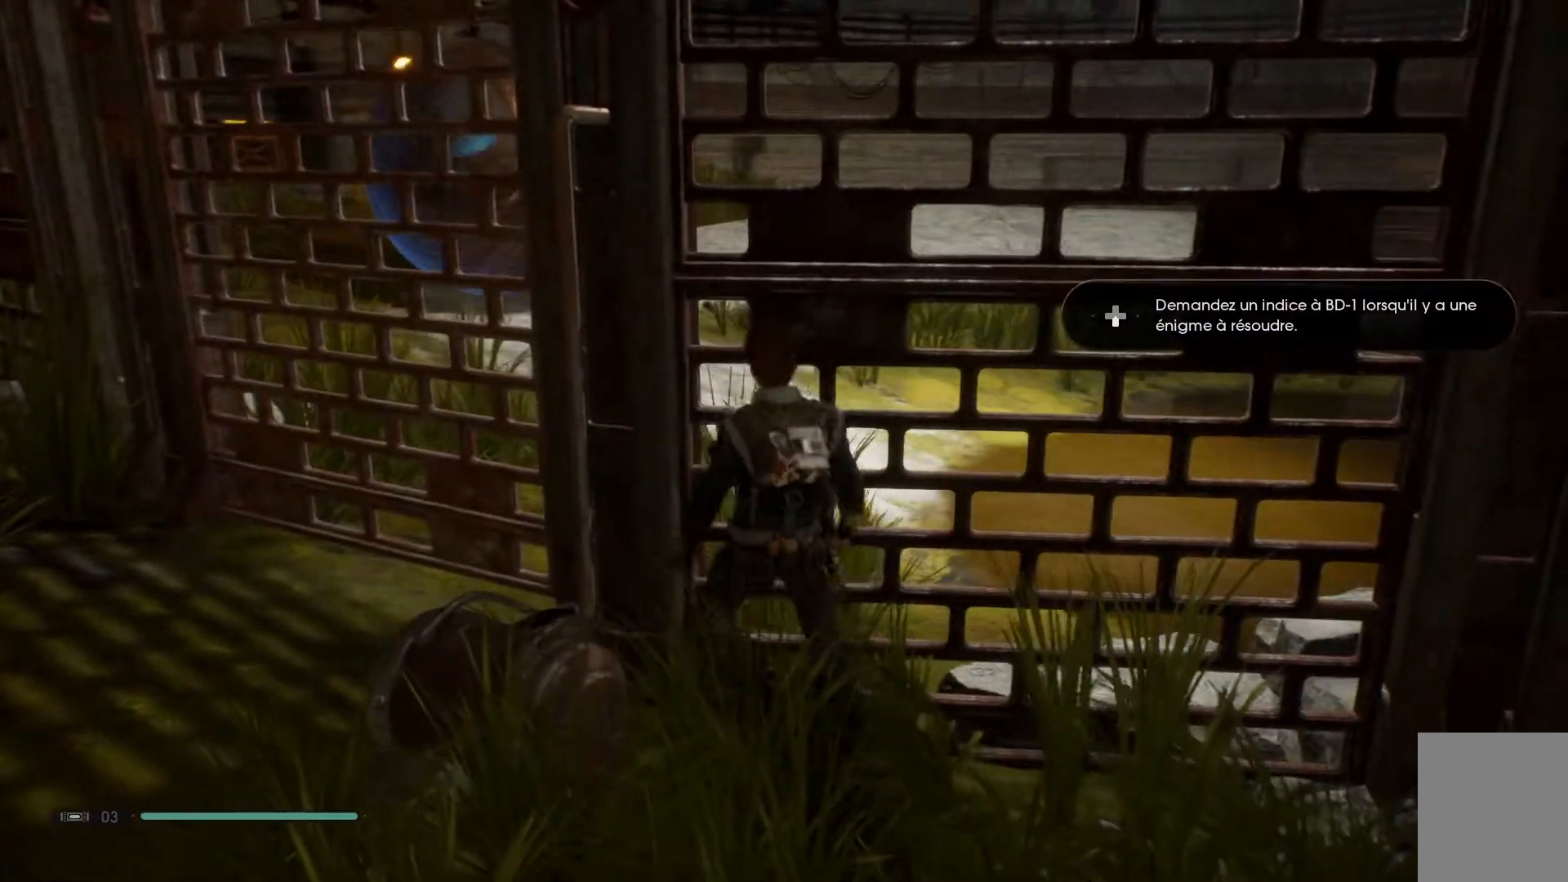
{"buttons": [], "left_stick": "left", "right_stick": "center", "events": [[17, "left_stick", "up-left"], [167, "left_stick", "left"], [233, "R2", "down"], [400, "R2", "up"]]}
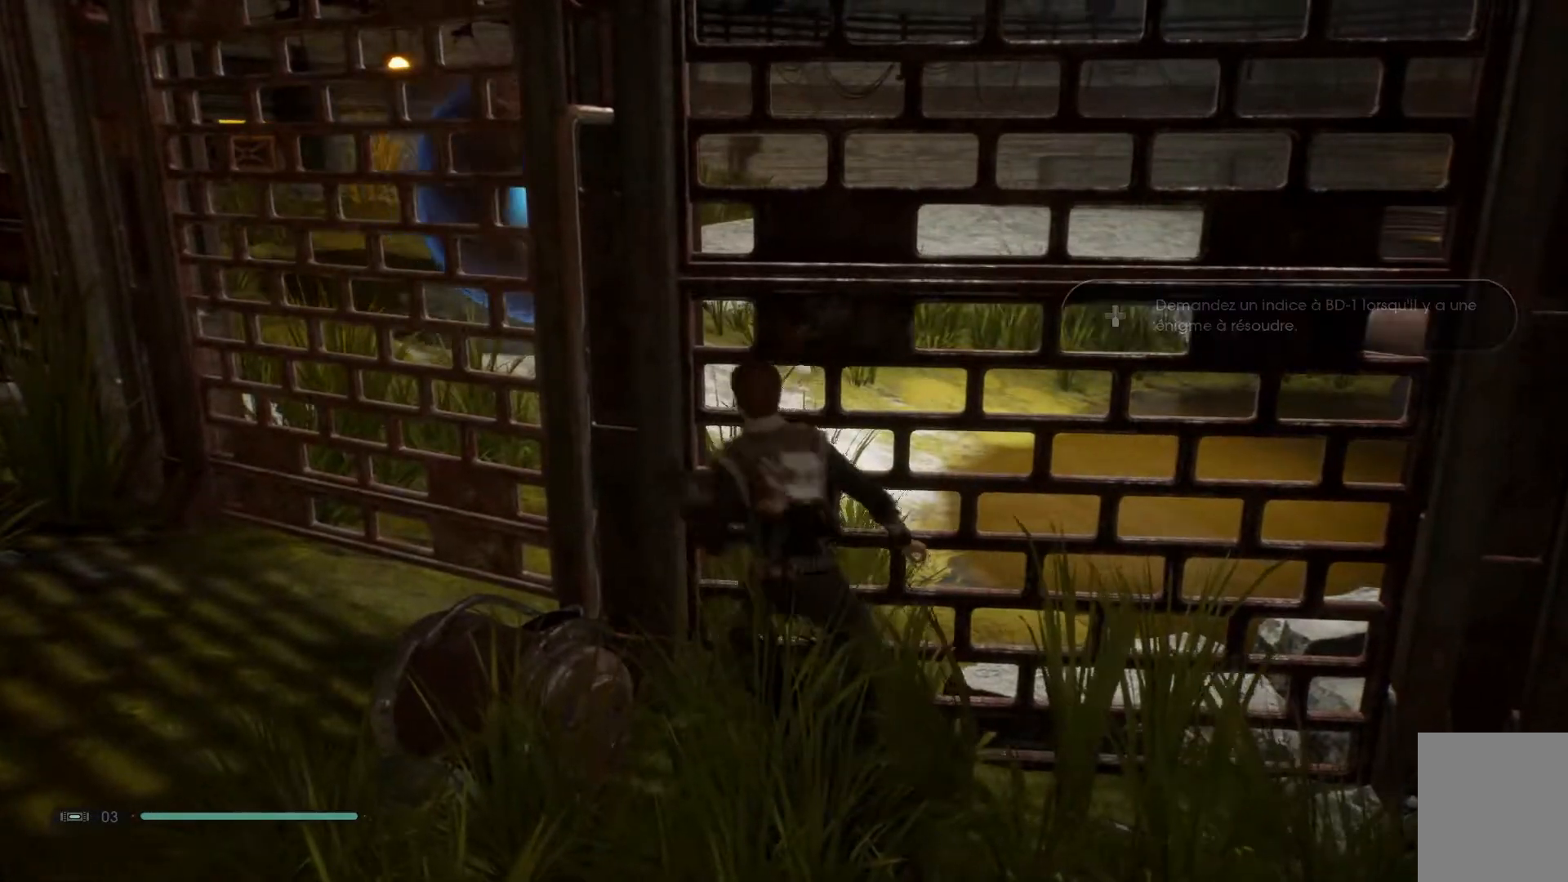
{"buttons": [], "left_stick": "down", "right_stick": "right", "events": [[417, "left_stick", "down"], [500, "right_stick", "right"]]}
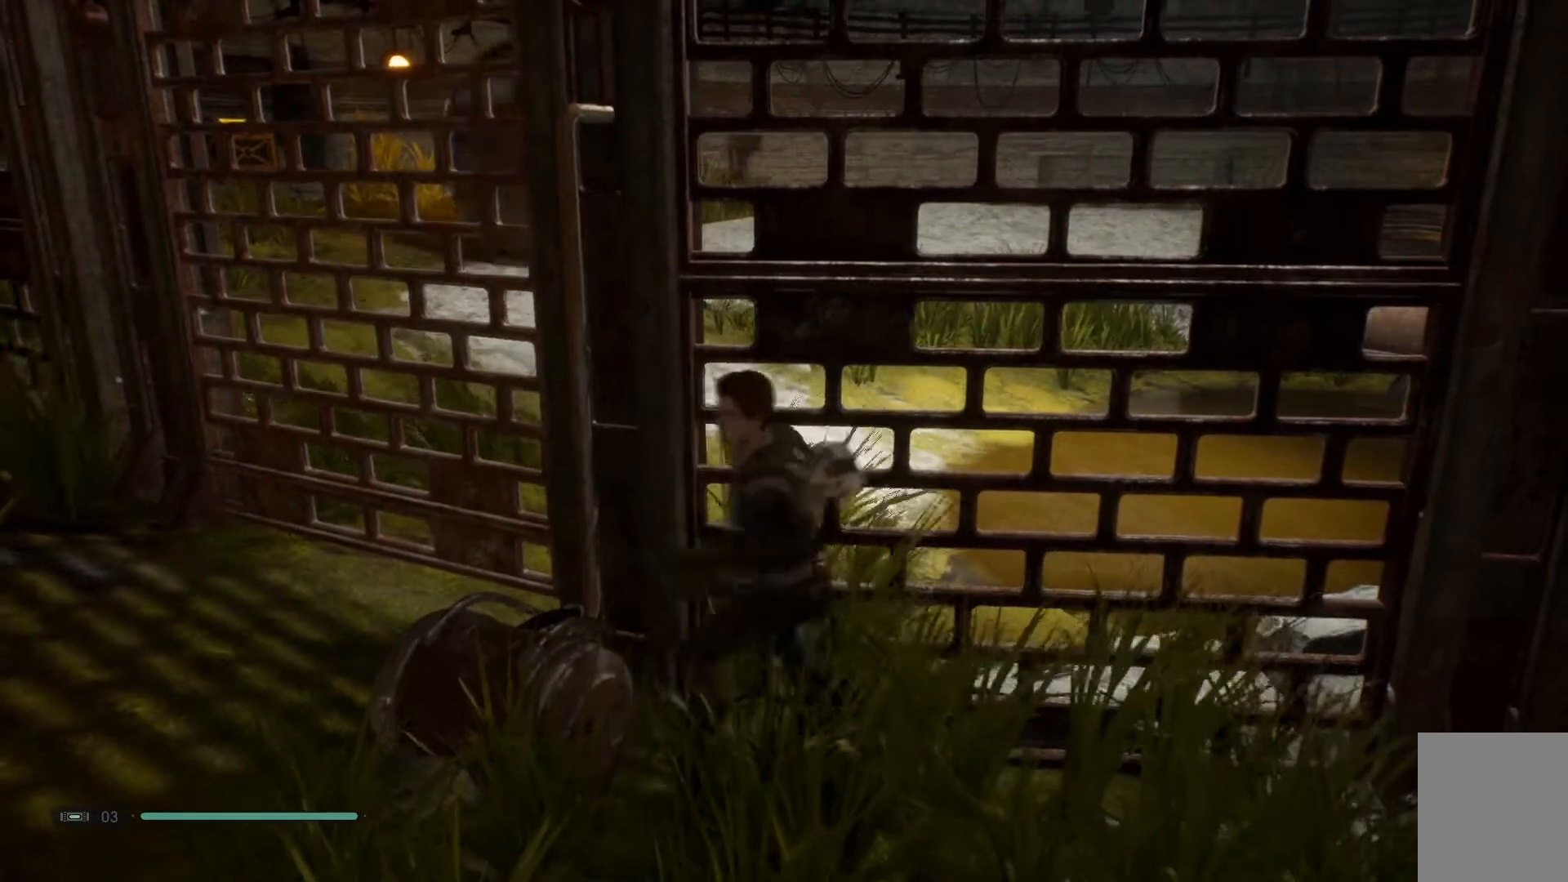
{"buttons": [], "left_stick": "left", "right_stick": "center", "events": [[267, "right_stick", "center"], [467, "left_stick", "left"]]}
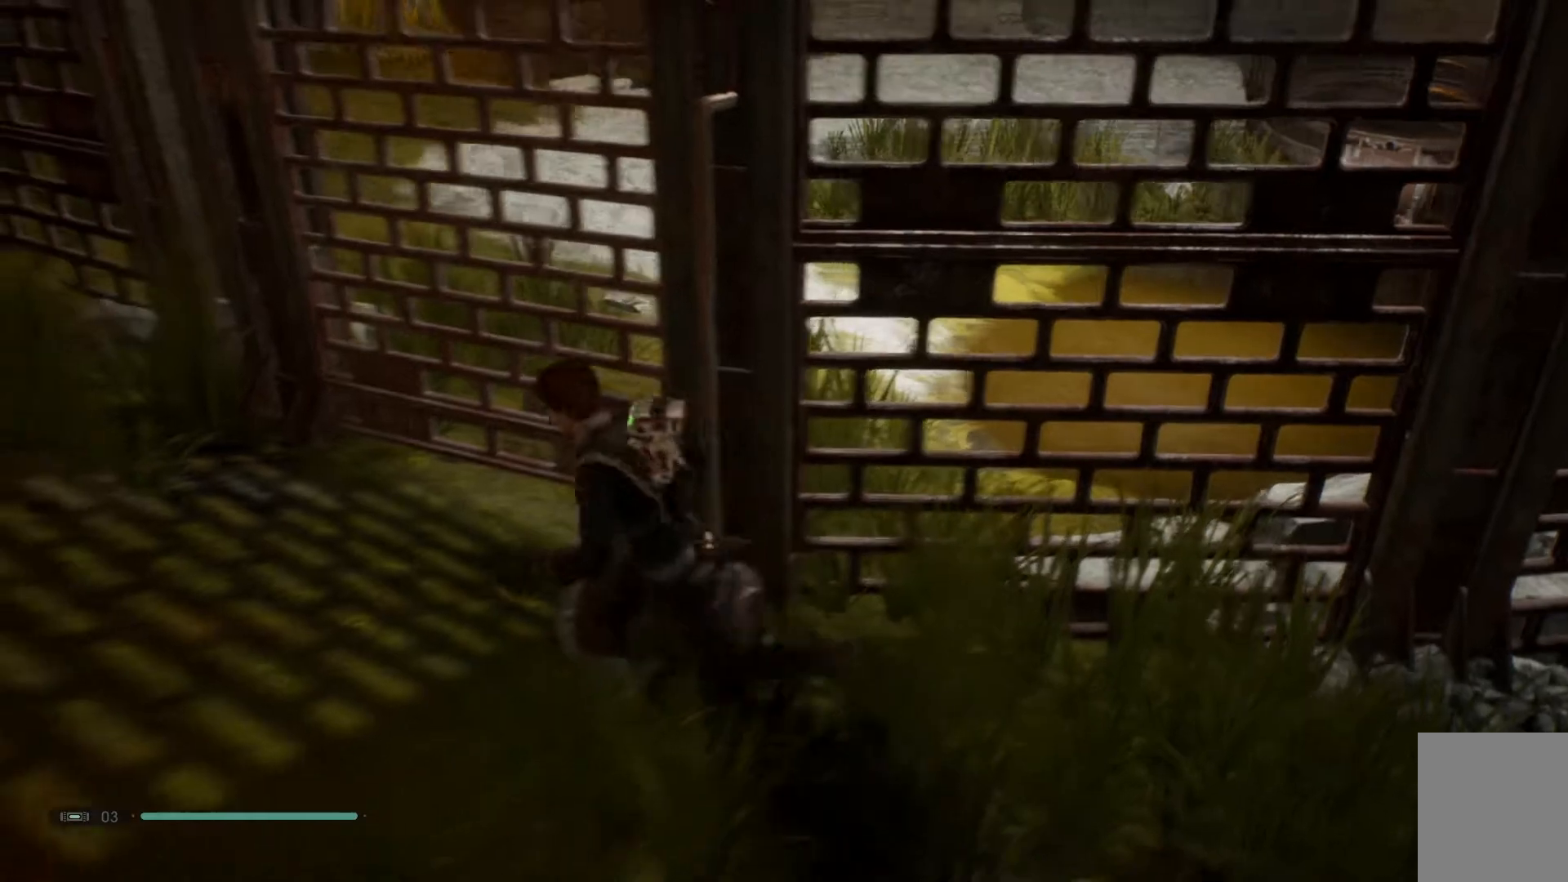
{"buttons": [], "left_stick": "center", "right_stick": "center", "events": [[50, "right_stick", "up"], [317, "right_stick", "center"], [350, "left_stick", "up"], [400, "left_stick", "center"]]}
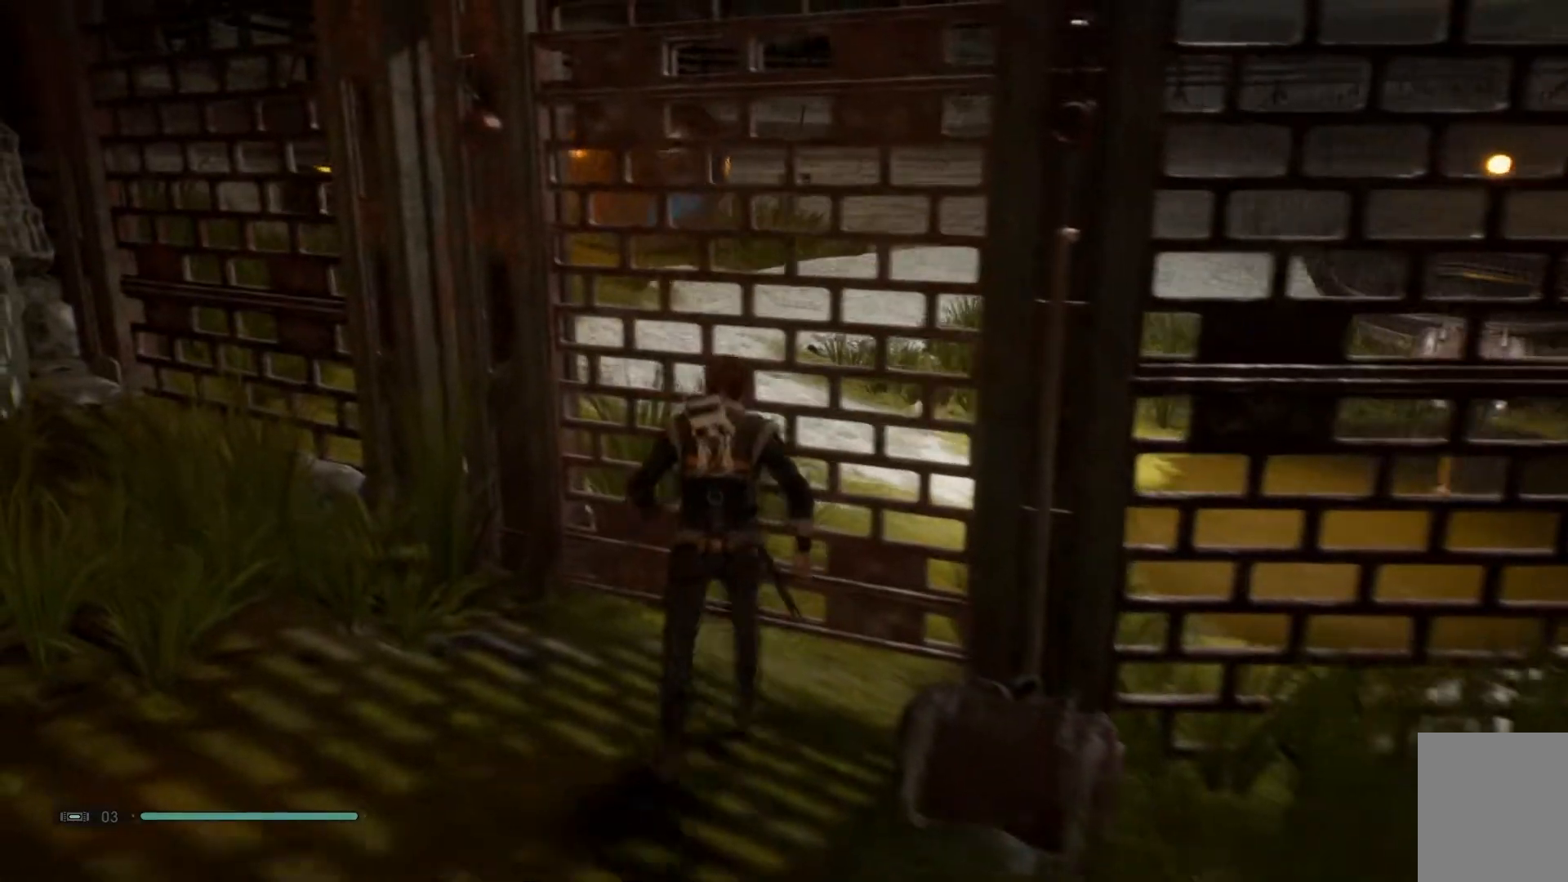
{"buttons": [], "left_stick": "center", "right_stick": "center", "events": []}
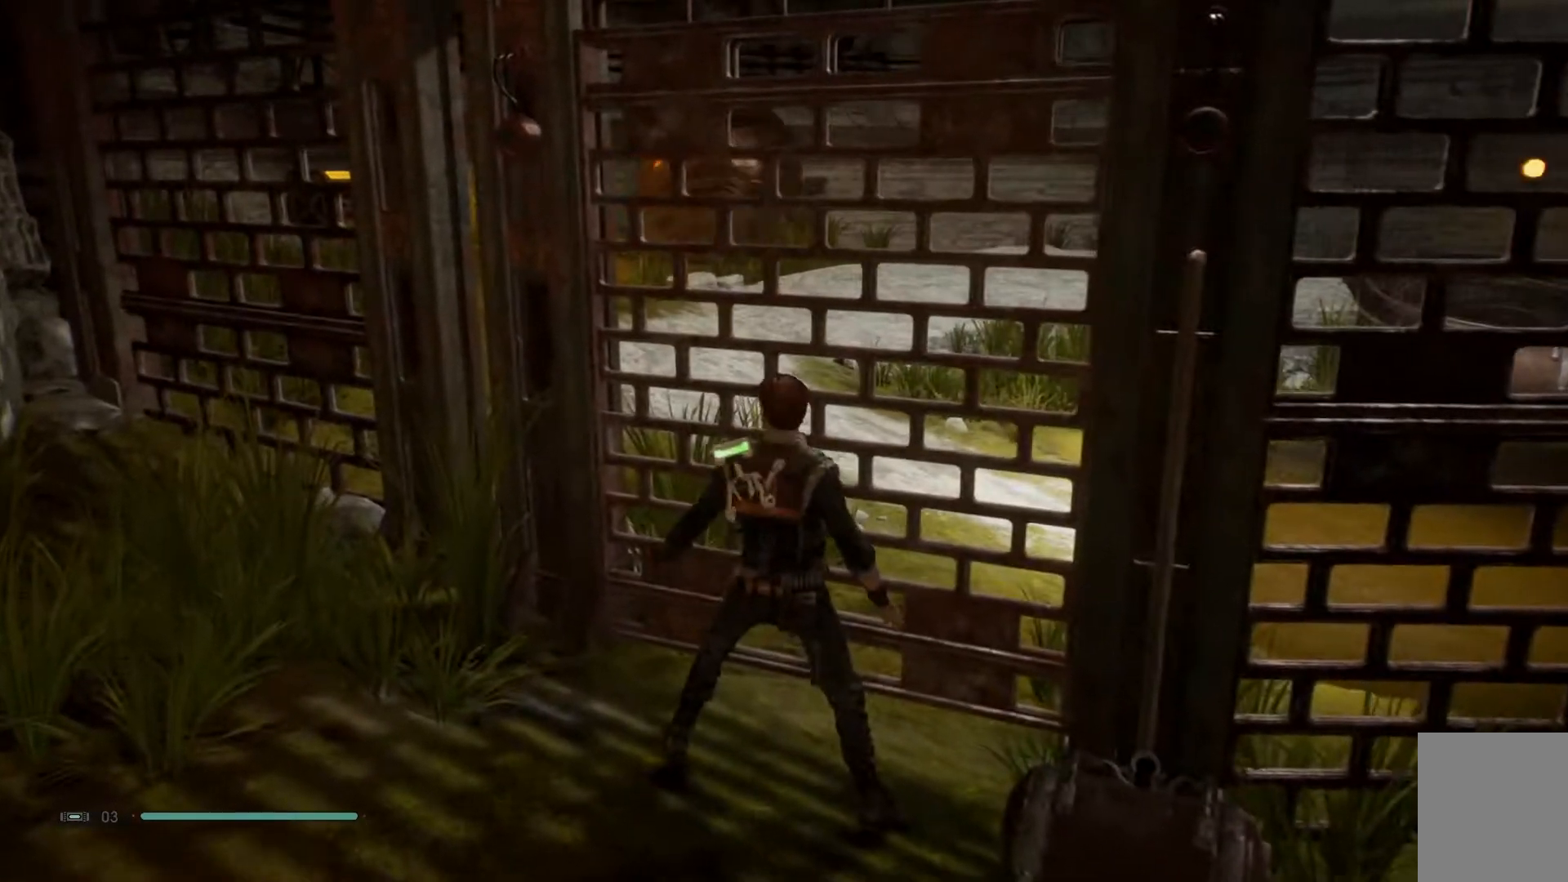
{"buttons": [], "left_stick": "right", "right_stick": "center", "events": [[250, "left_stick", "right"]]}
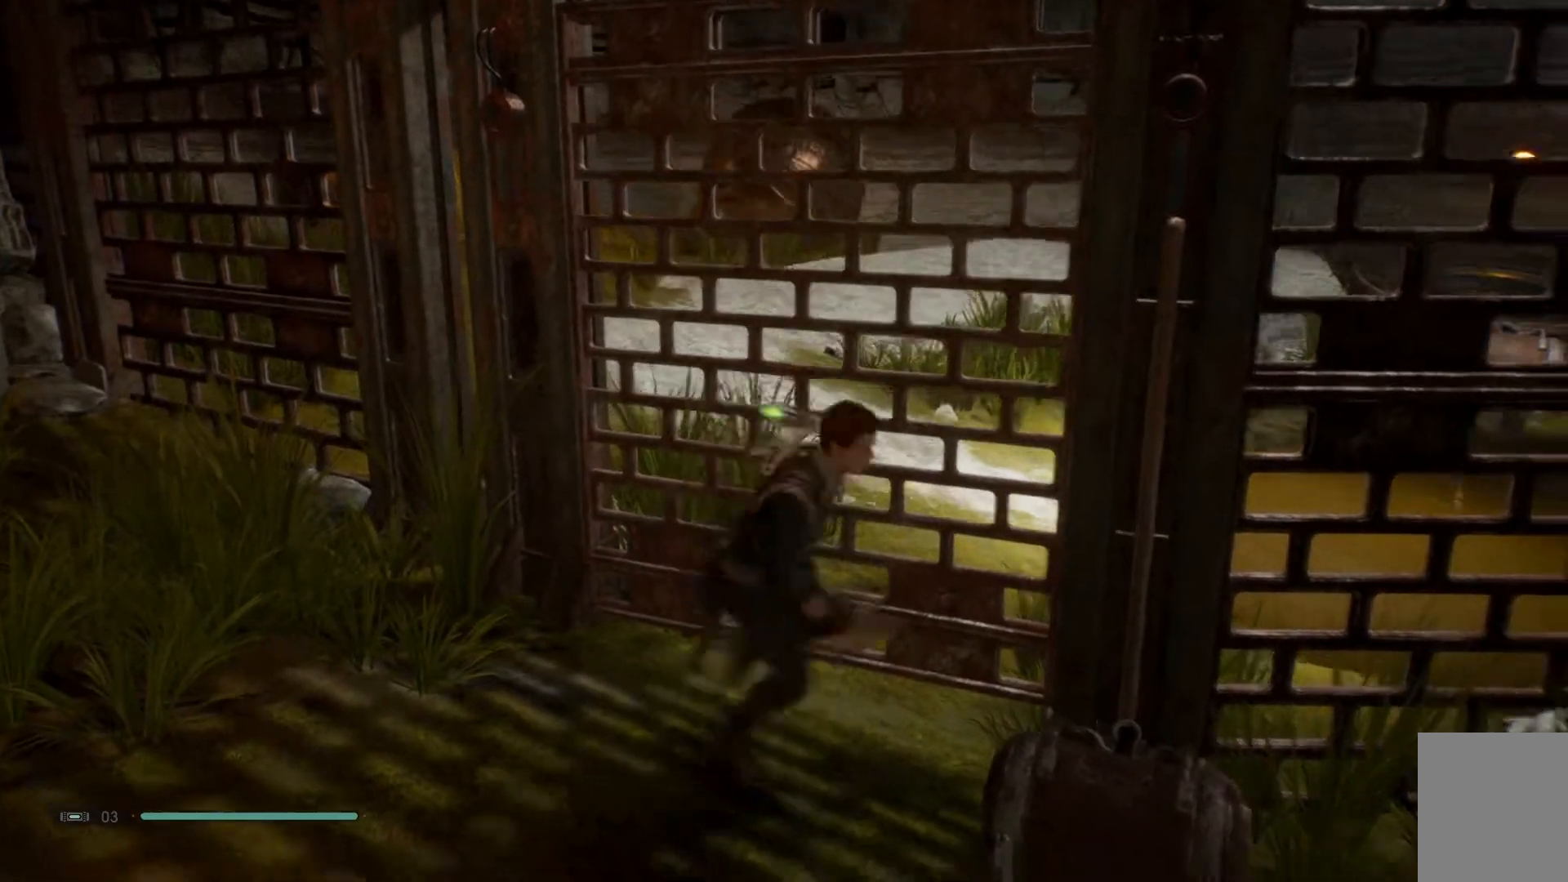
{"buttons": [], "left_stick": "up-right", "right_stick": "center", "events": [[267, "left_stick", "up-right"], [267, "right_stick", "right"], [400, "right_stick", "center"]]}
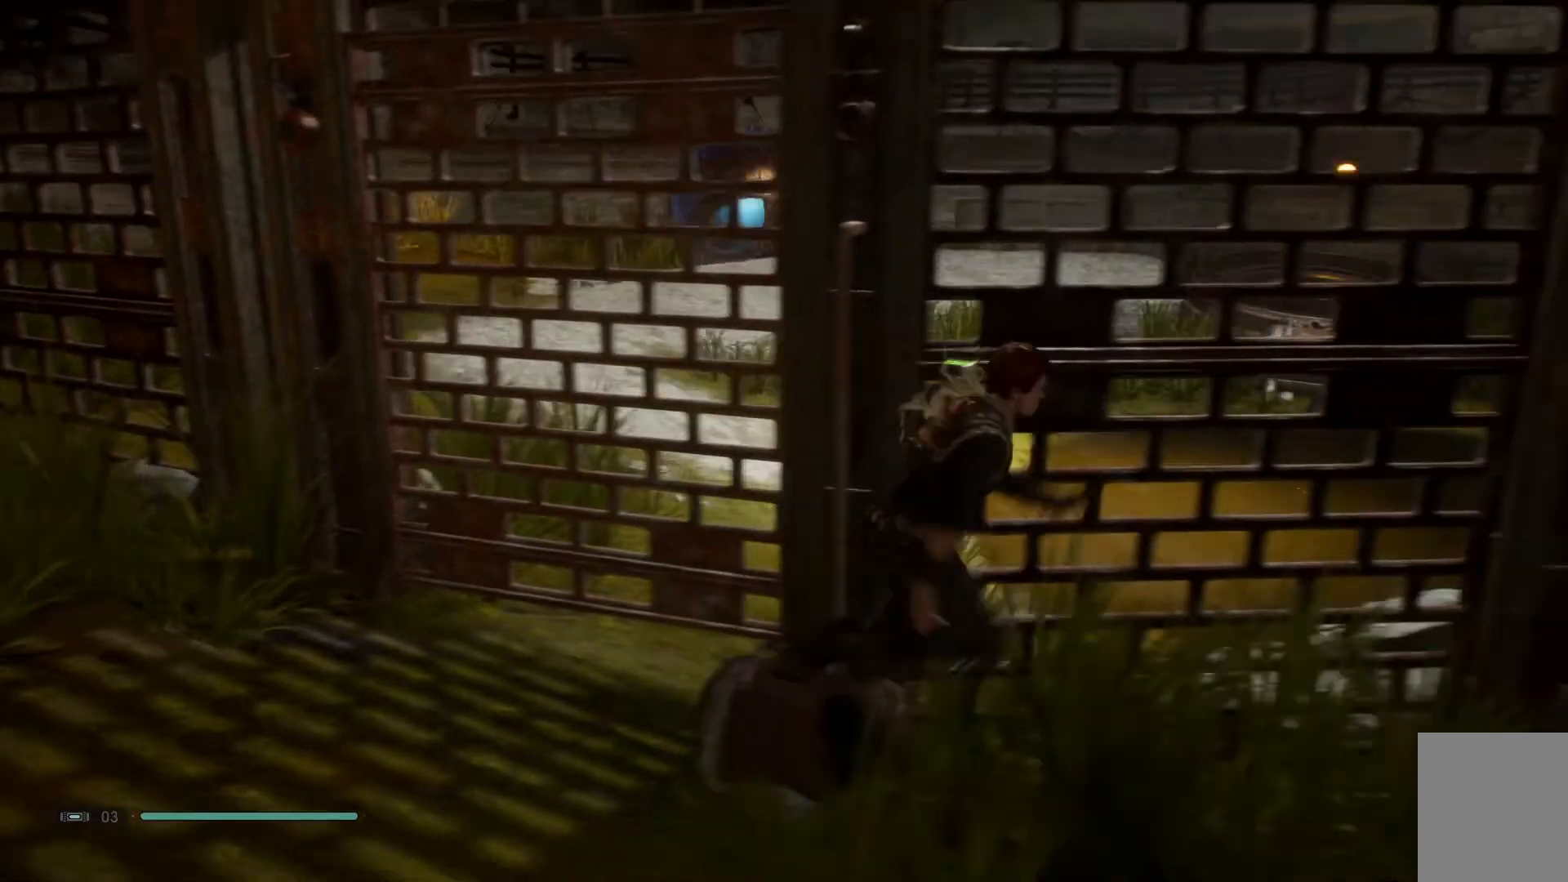
{"buttons": [], "left_stick": "up-right", "right_stick": "center", "events": []}
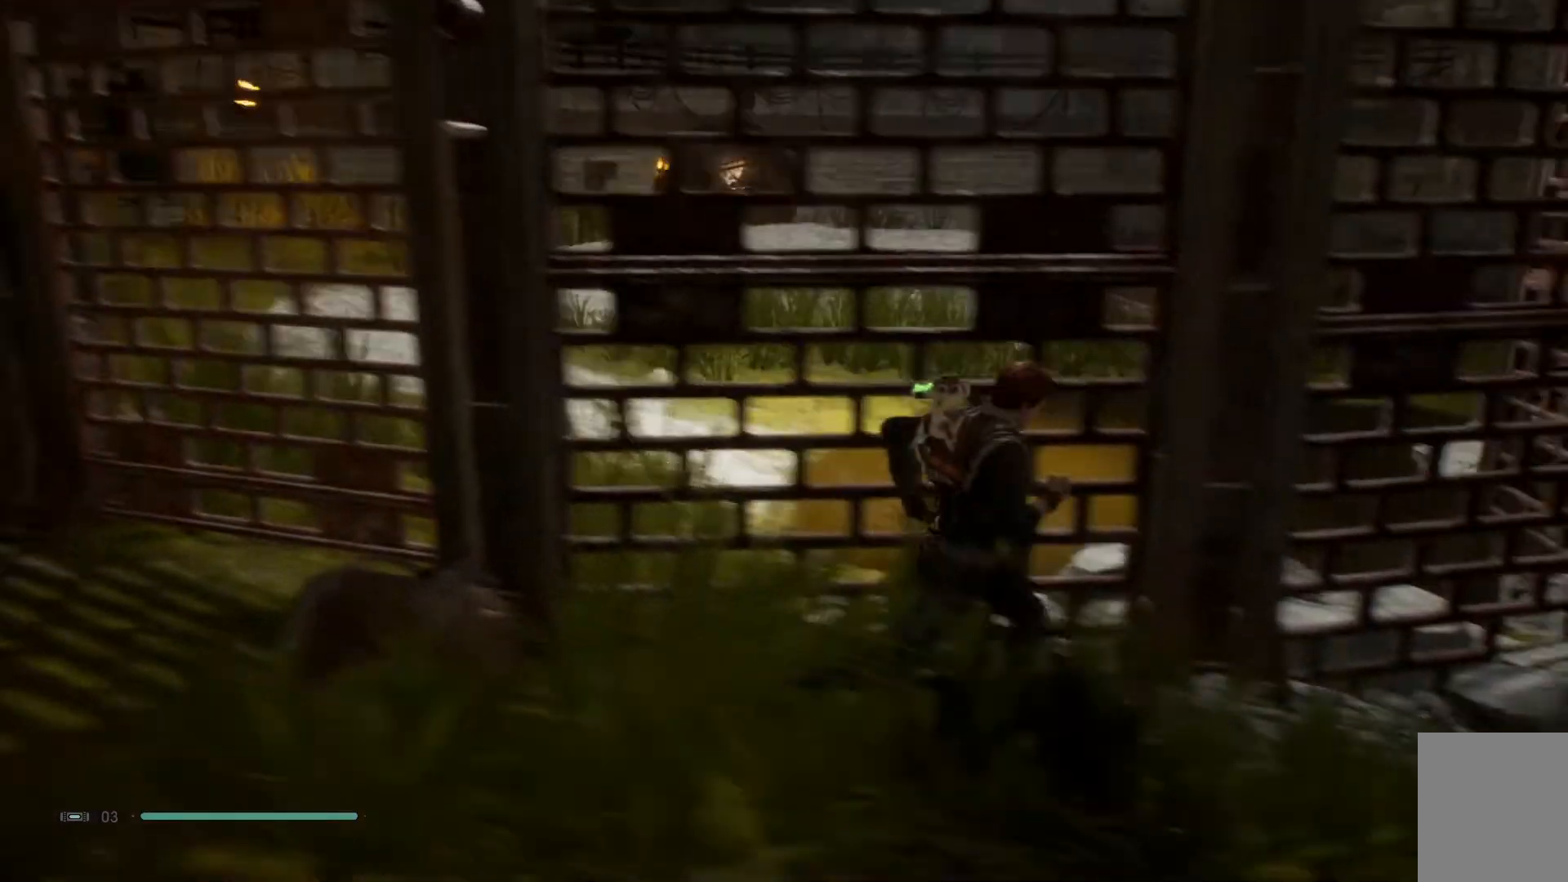
{"buttons": [], "left_stick": "center", "right_stick": "center", "events": [[83, "left_stick", "center"]]}
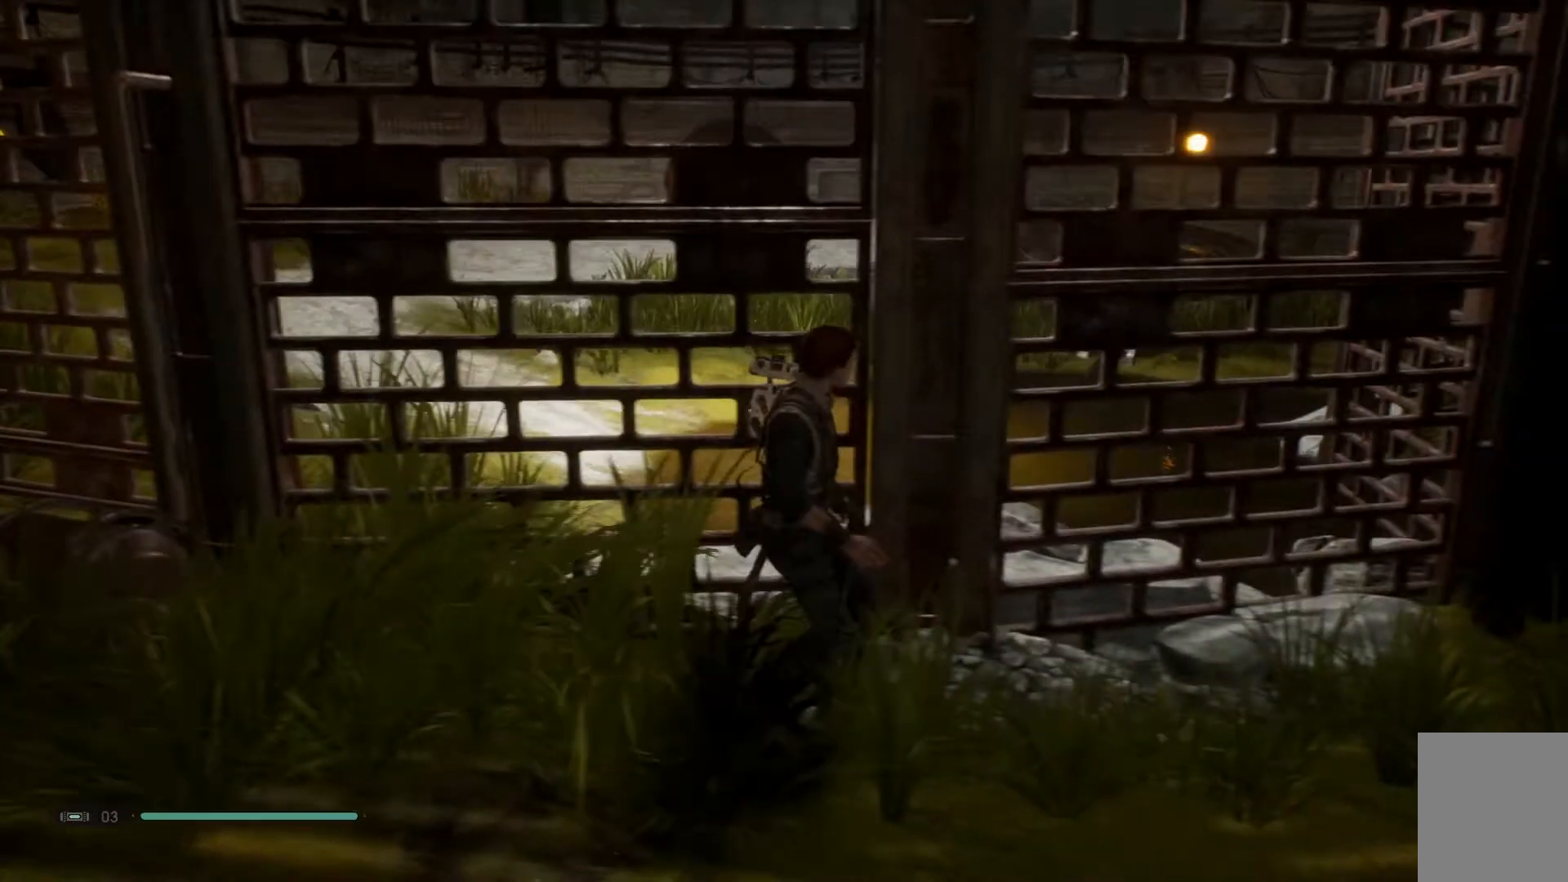
{"buttons": [], "left_stick": "up-right", "right_stick": "center", "events": [[83, "left_stick", "up-right"]]}
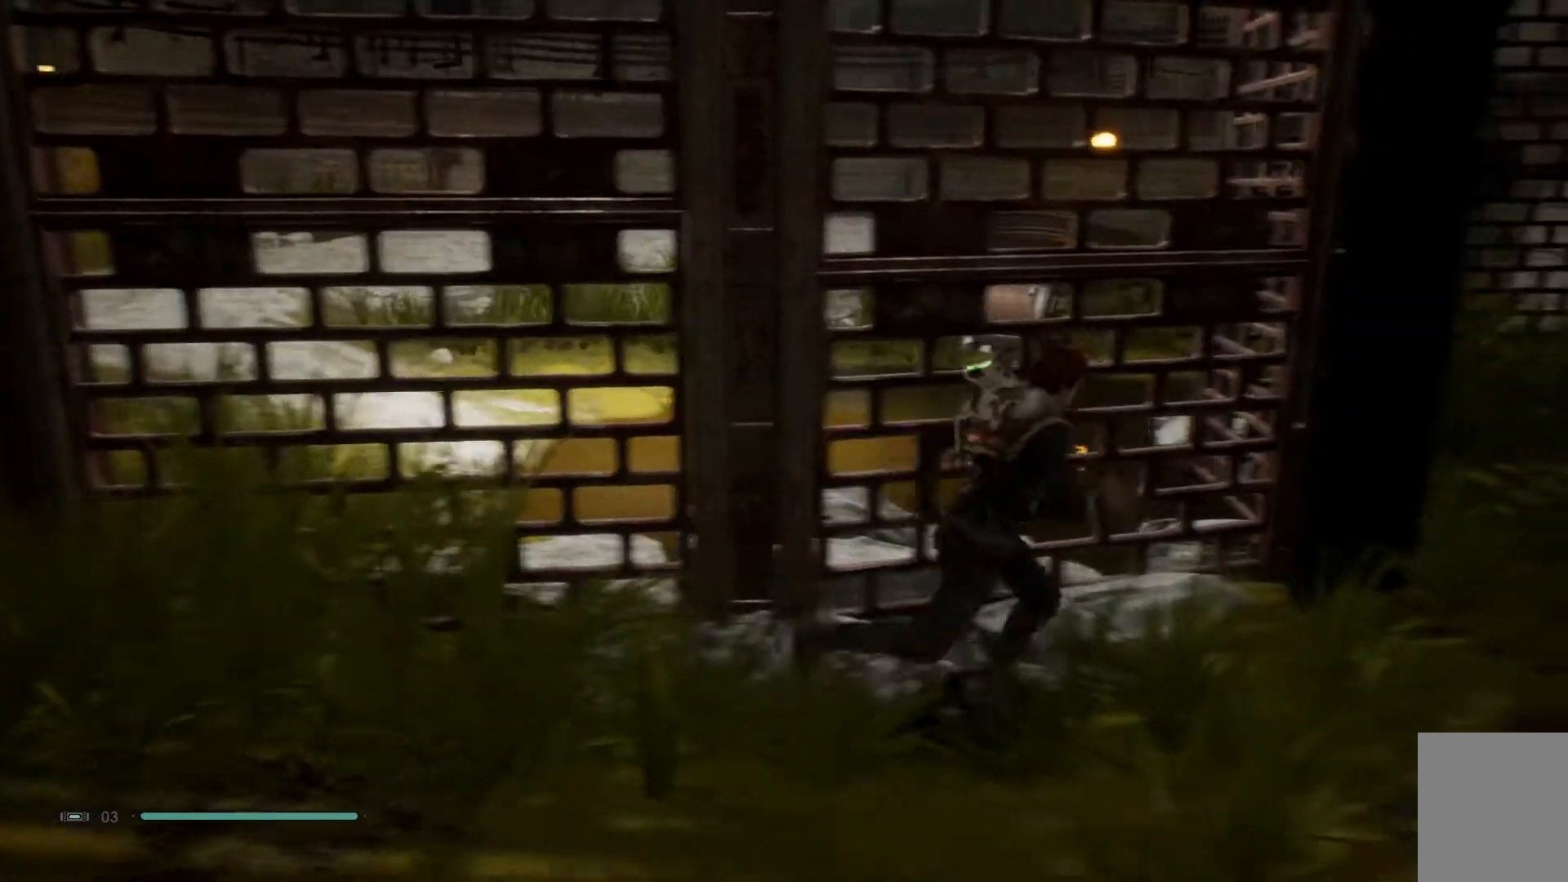
{"buttons": [], "left_stick": "up", "right_stick": "down", "events": [[50, "right_stick", "down"], [483, "left_stick", "up"]]}